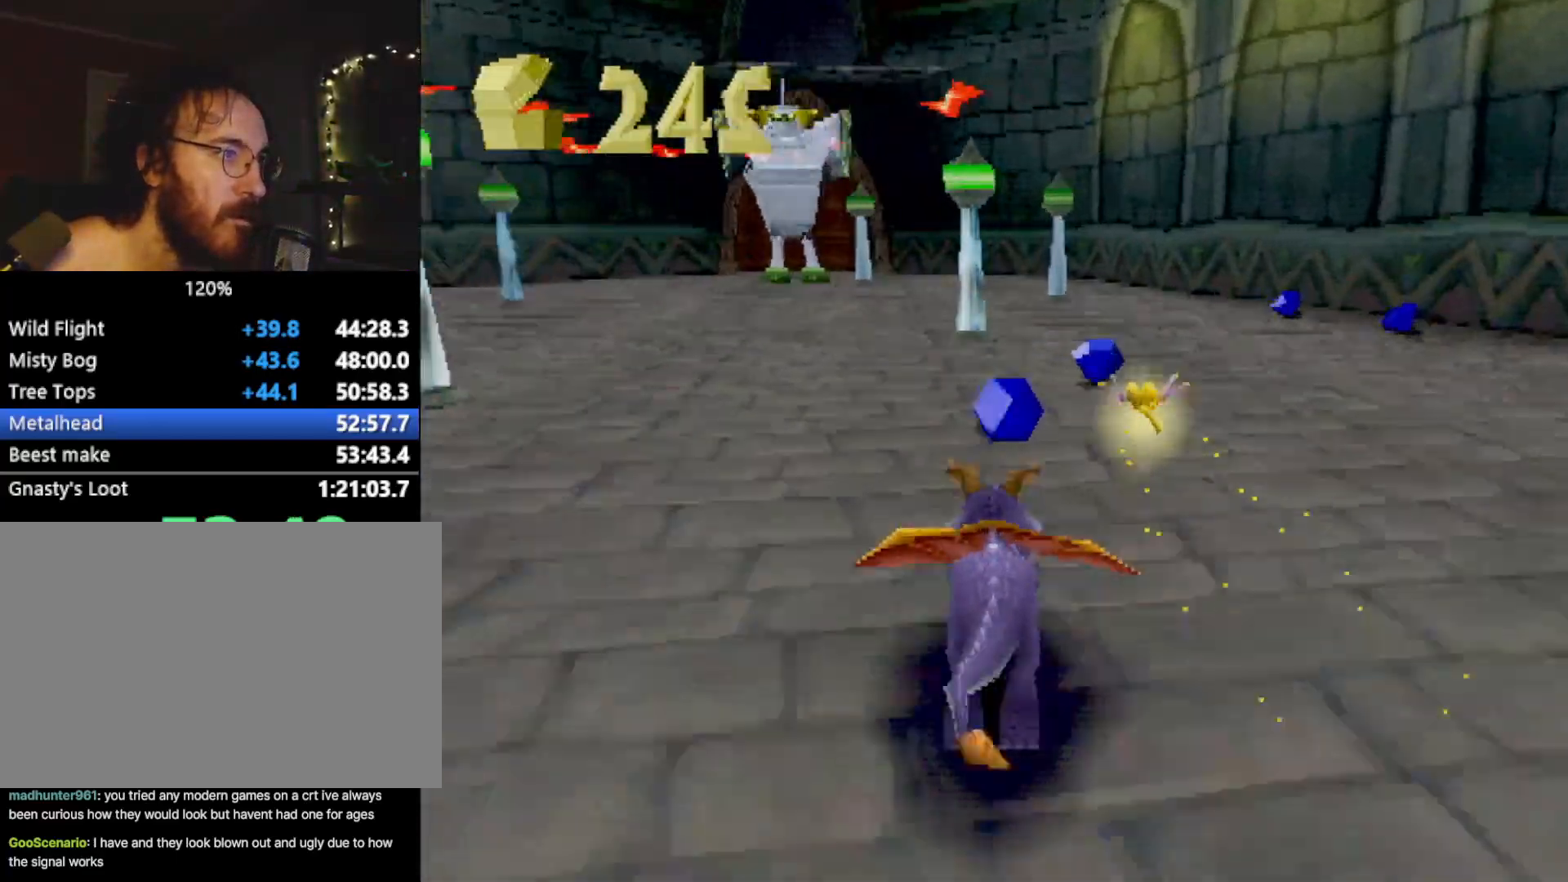
Gameplay with a controller (PlayStation layout); each line is a JSON object with the inputs held at the frame after it. "events" lists button and stick changes between this image and that frame as [ms after this image, input, new state], when the widget could be followed in between. Not read: L3 R3 right_stick.
{"buttons": ["SQUARE"], "left_stick": "right", "events": [[401, "left_stick", "right"]]}
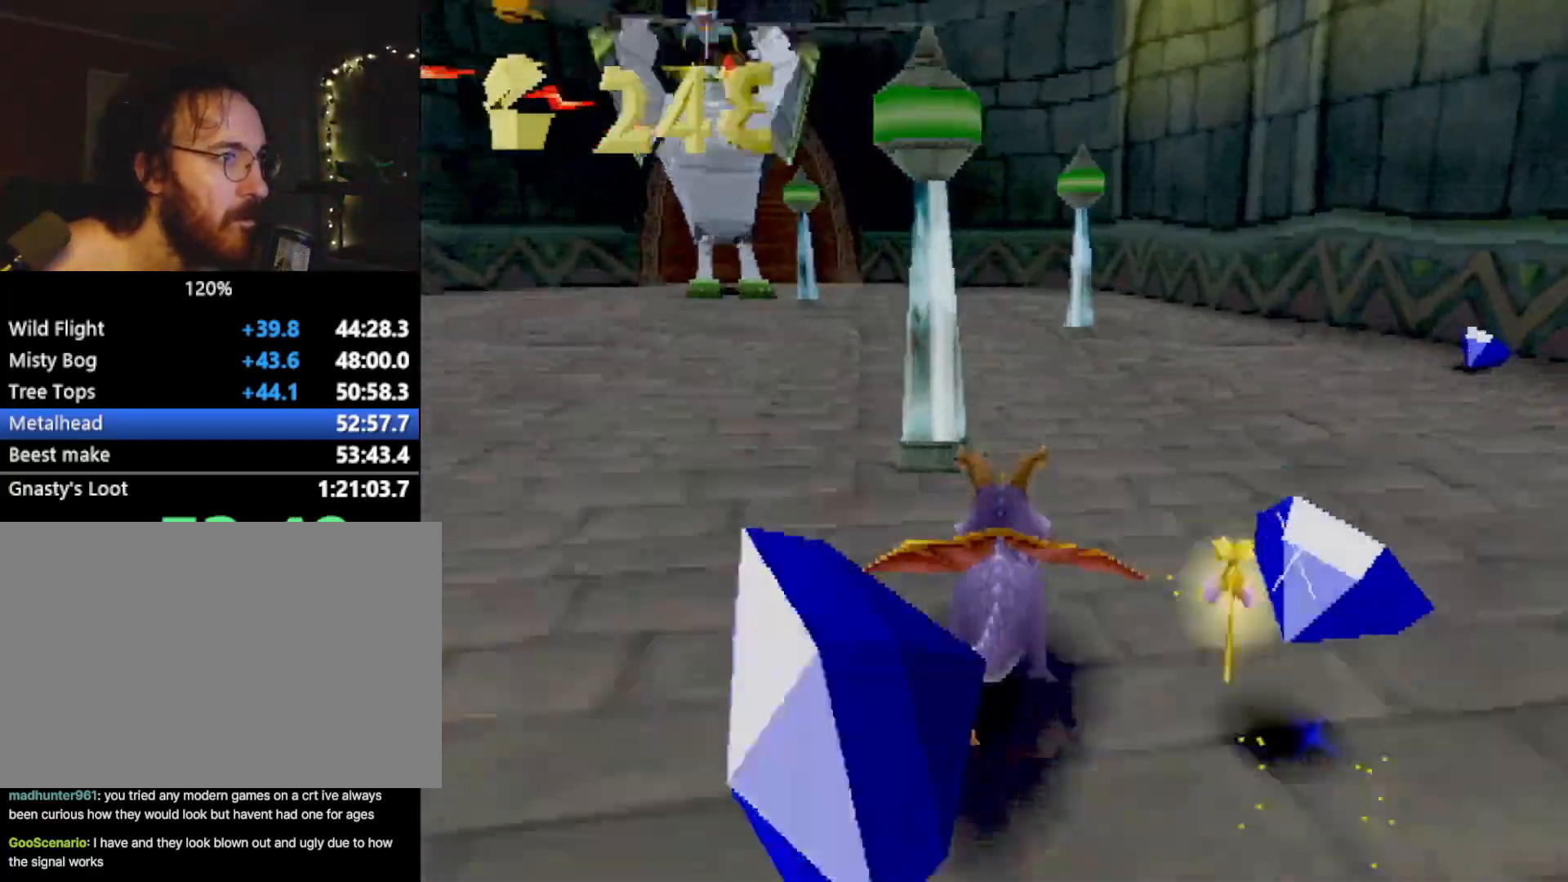
{"buttons": ["SQUARE"], "left_stick": "left", "events": [[33, "left_stick", "center"], [300, "left_stick", "left"]]}
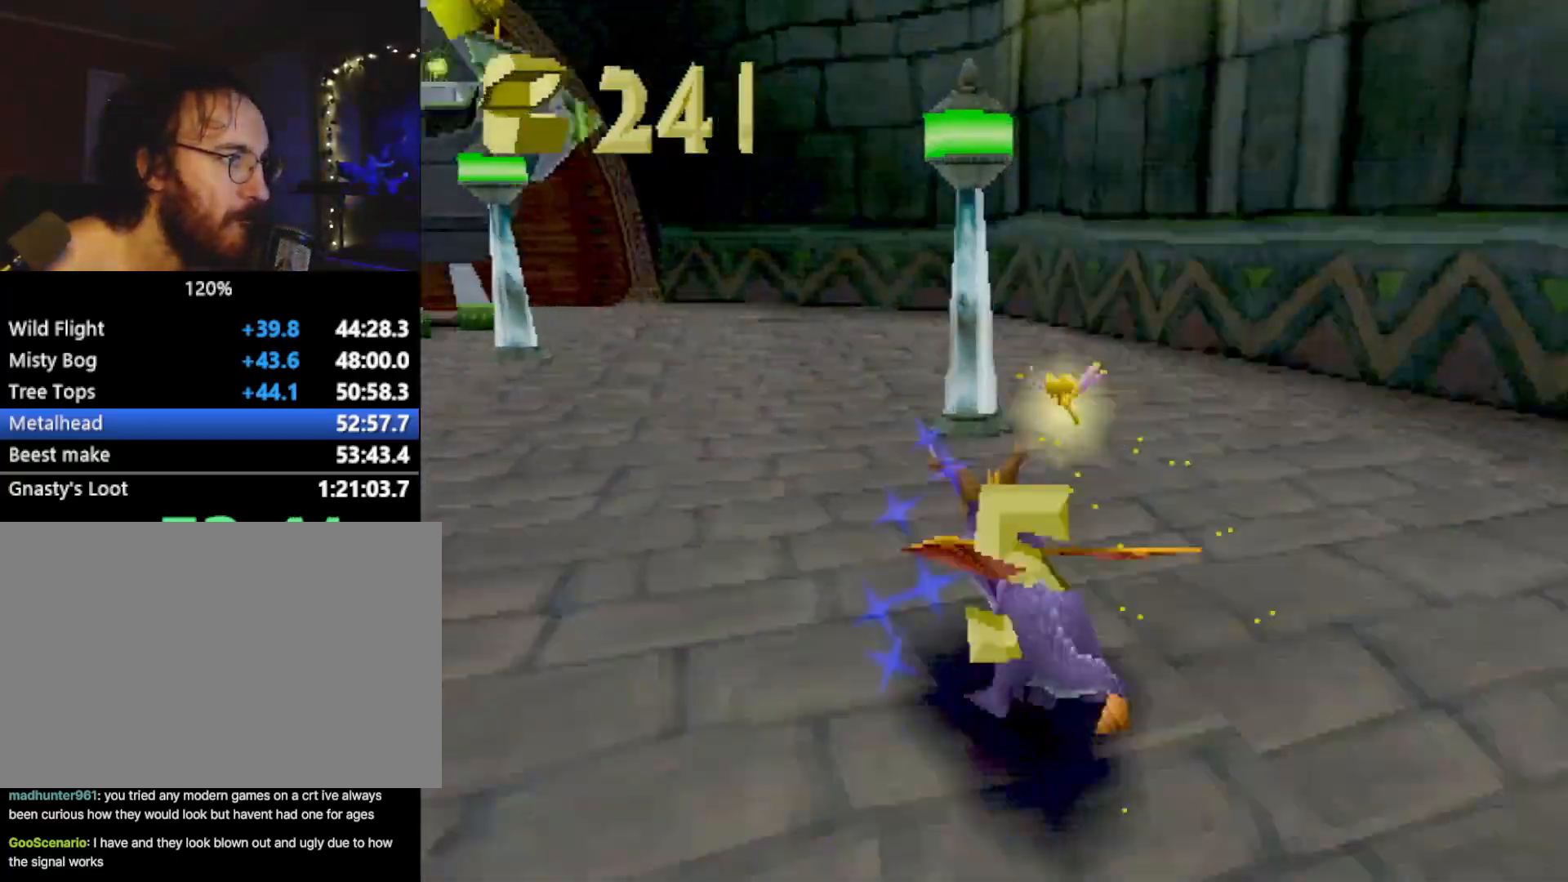
{"buttons": ["SQUARE"], "left_stick": "up-left", "events": [[384, "left_stick", "up-left"]]}
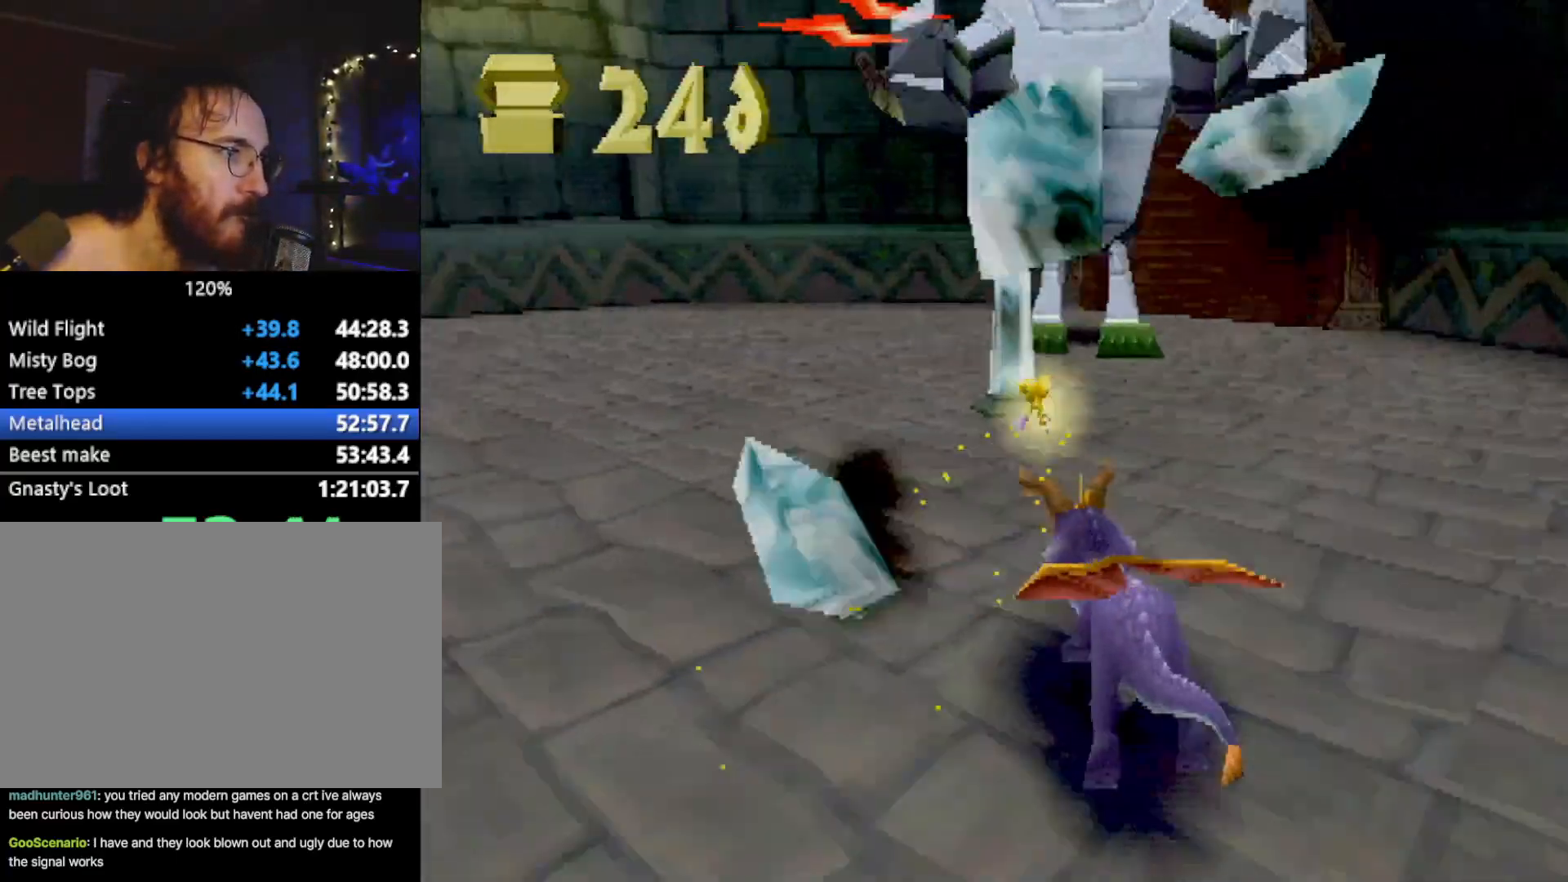
{"buttons": ["SQUARE"], "left_stick": "up-left", "events": []}
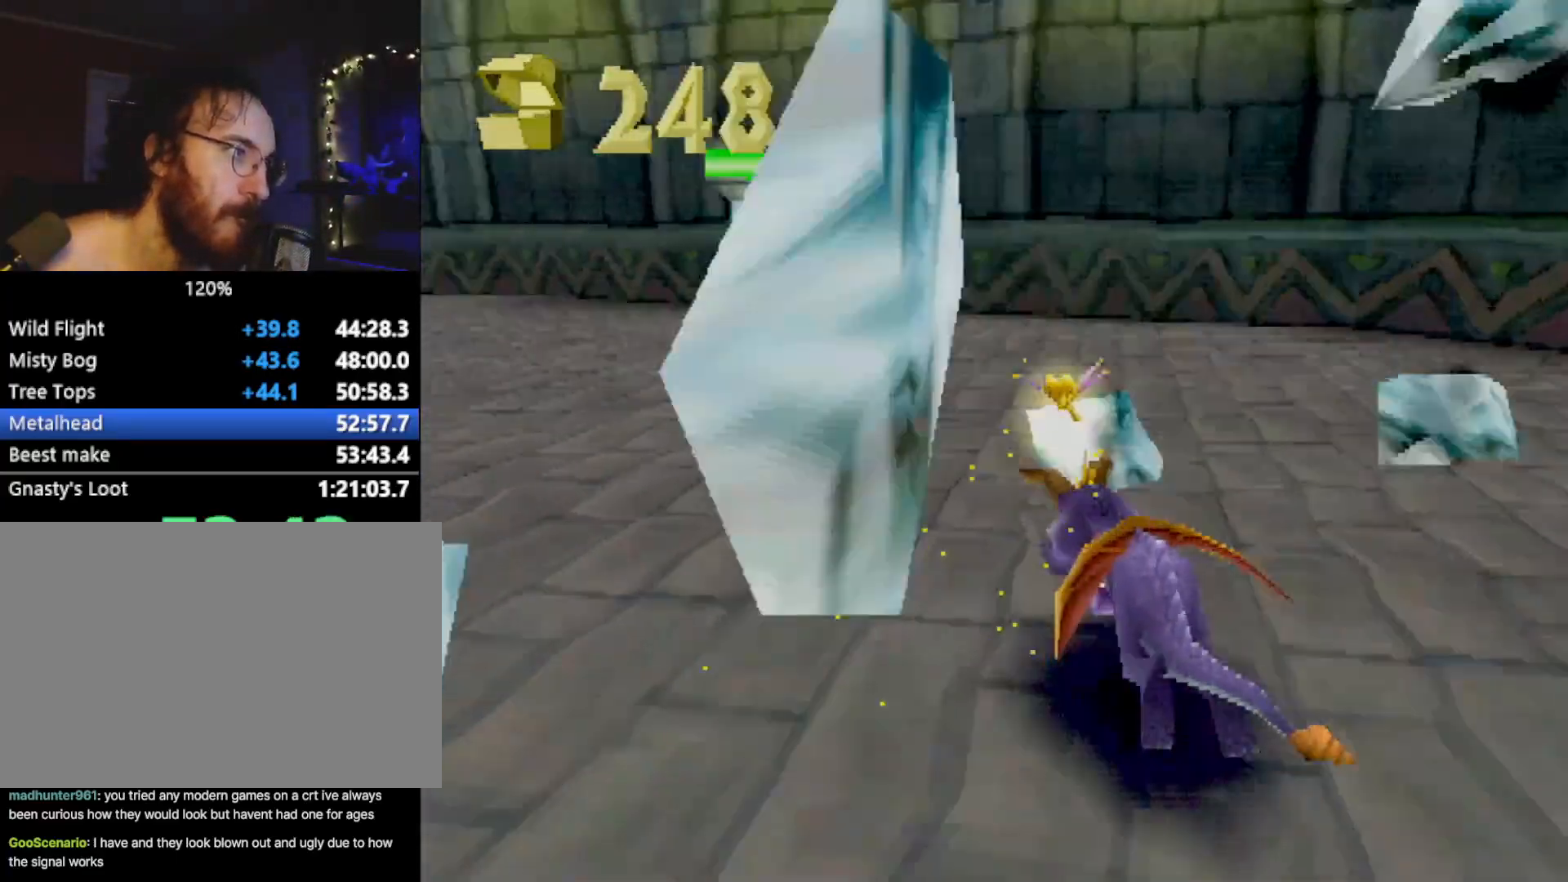
{"buttons": ["SQUARE"], "left_stick": "up-left", "events": [[367, "left_stick", "center"], [451, "left_stick", "up-left"]]}
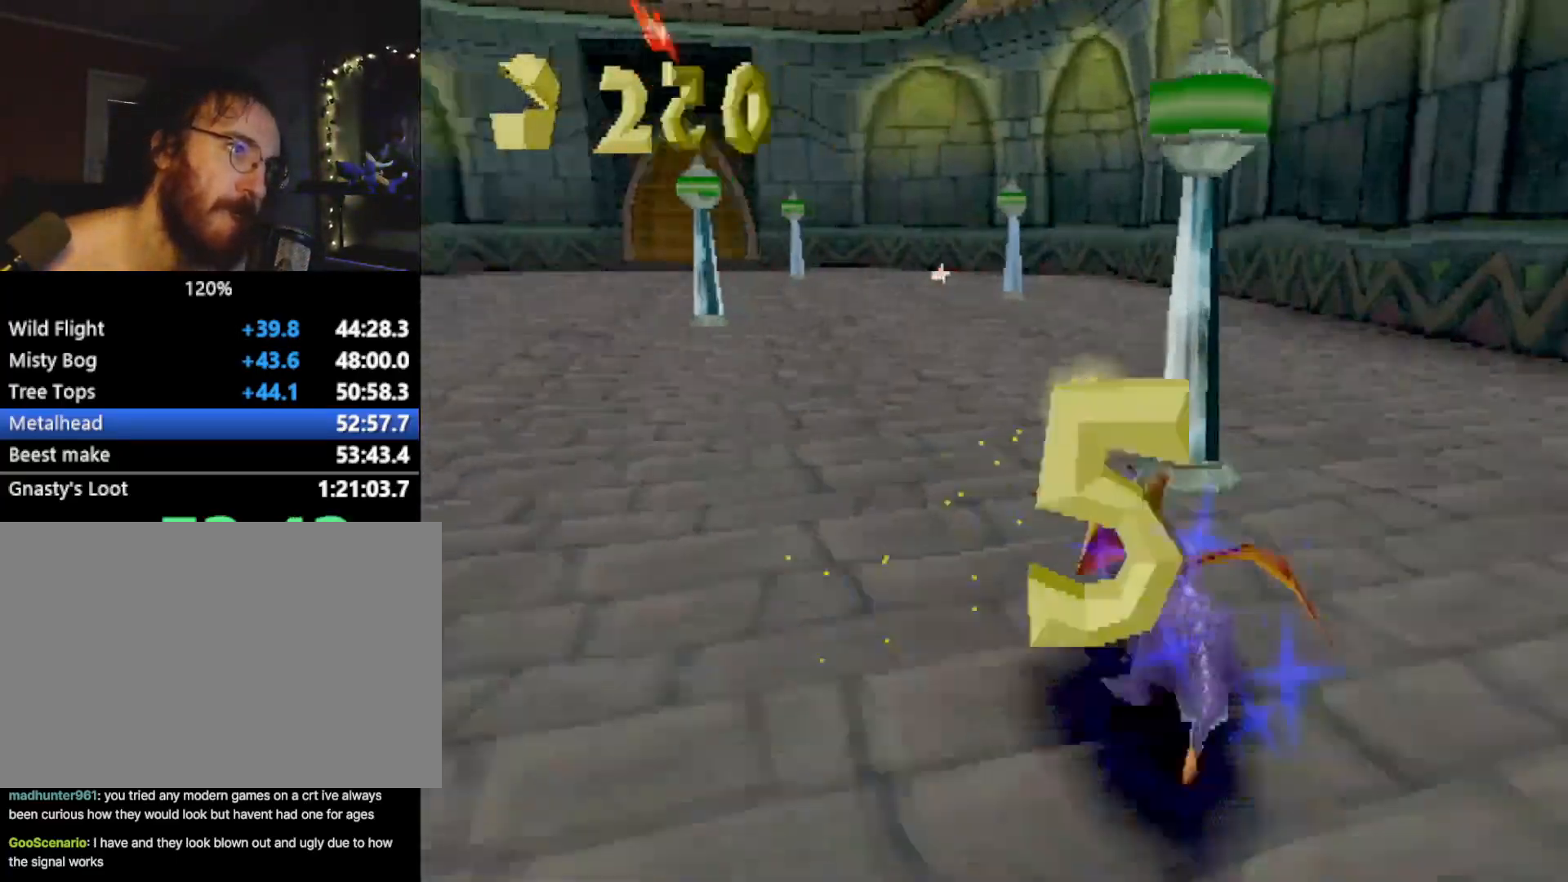
{"buttons": ["SQUARE"], "left_stick": "center", "events": [[167, "CROSS", "down"], [250, "left_stick", "center"], [267, "CROSS", "up"]]}
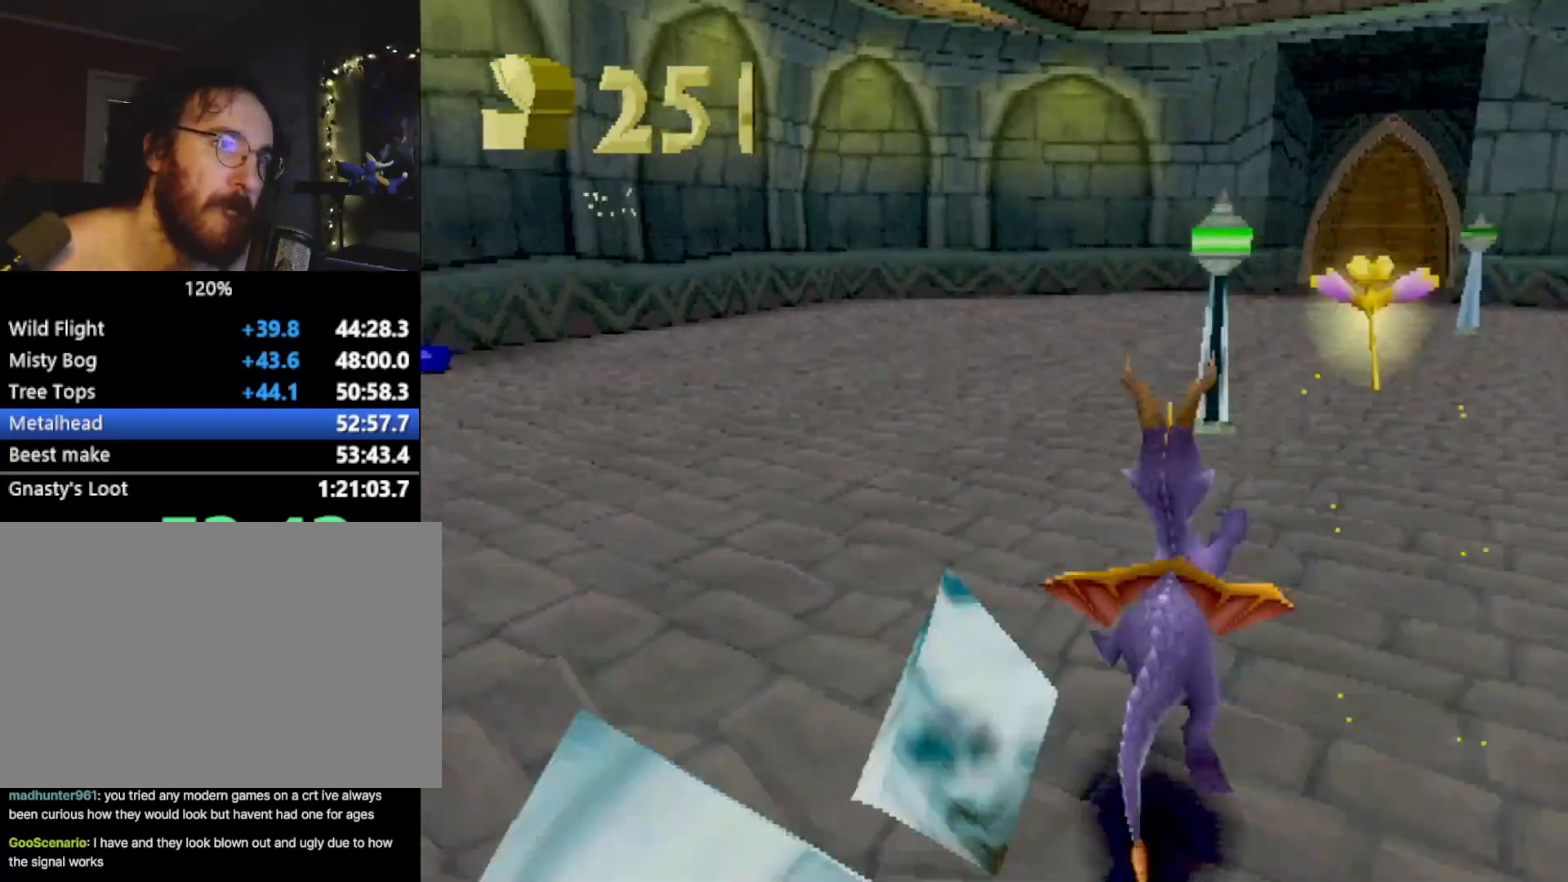
{"buttons": [], "left_stick": "right", "events": [[167, "left_stick", "right"], [501, "SQUARE", "up"]]}
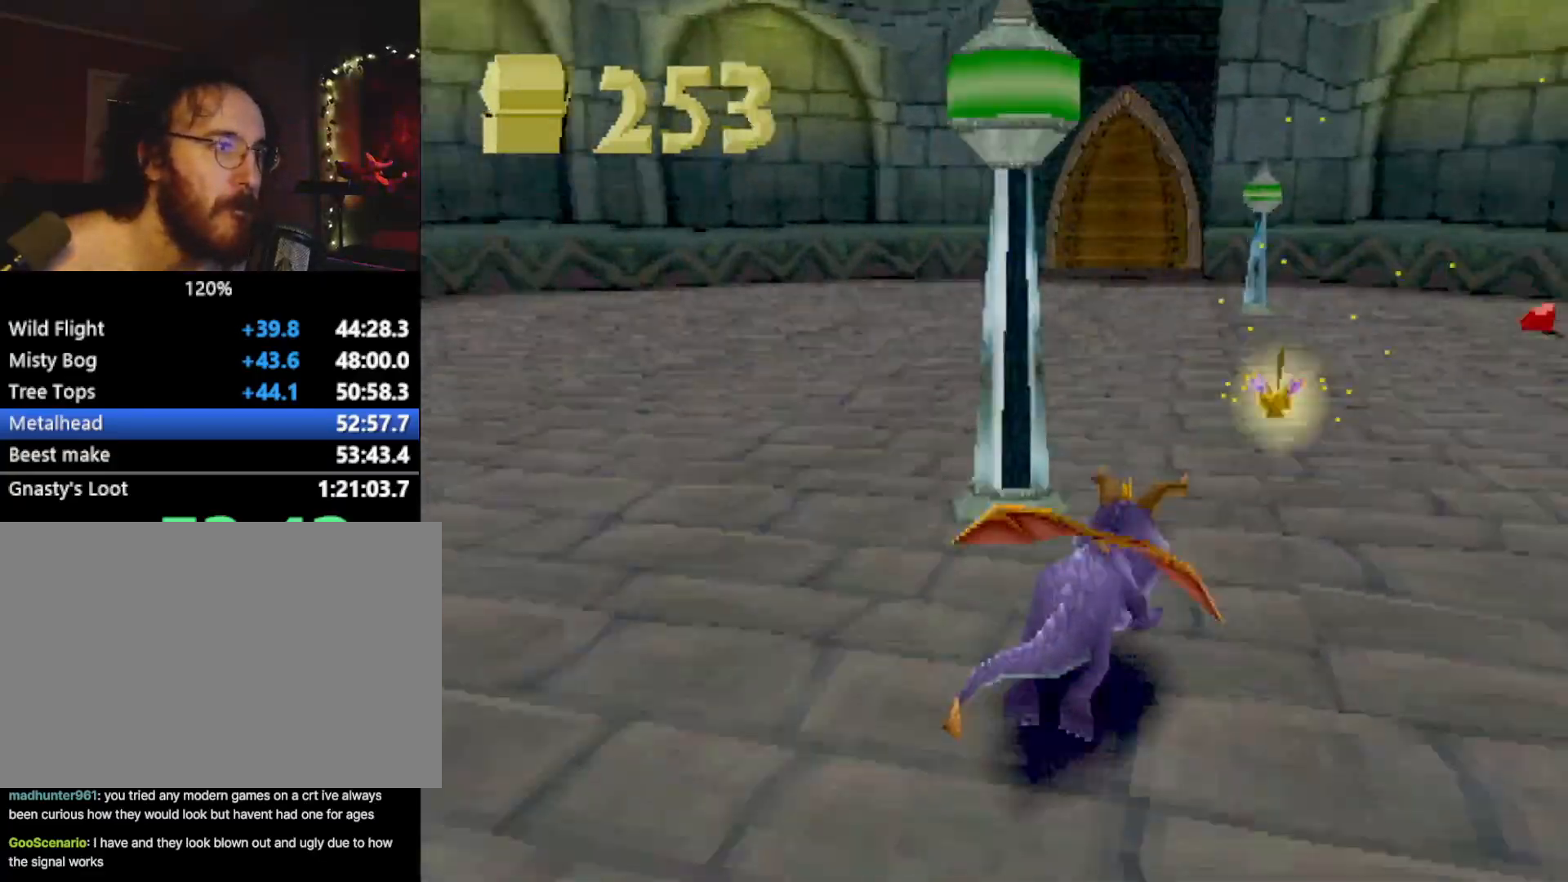
{"buttons": ["SQUARE"], "left_stick": "up-left", "events": [[67, "CROSS", "down"], [83, "CIRCLE", "down"], [83, "CROSS", "up"], [167, "CIRCLE", "up"], [183, "SQUARE", "down"], [200, "left_stick", "up-right"], [334, "left_stick", "up-left"]]}
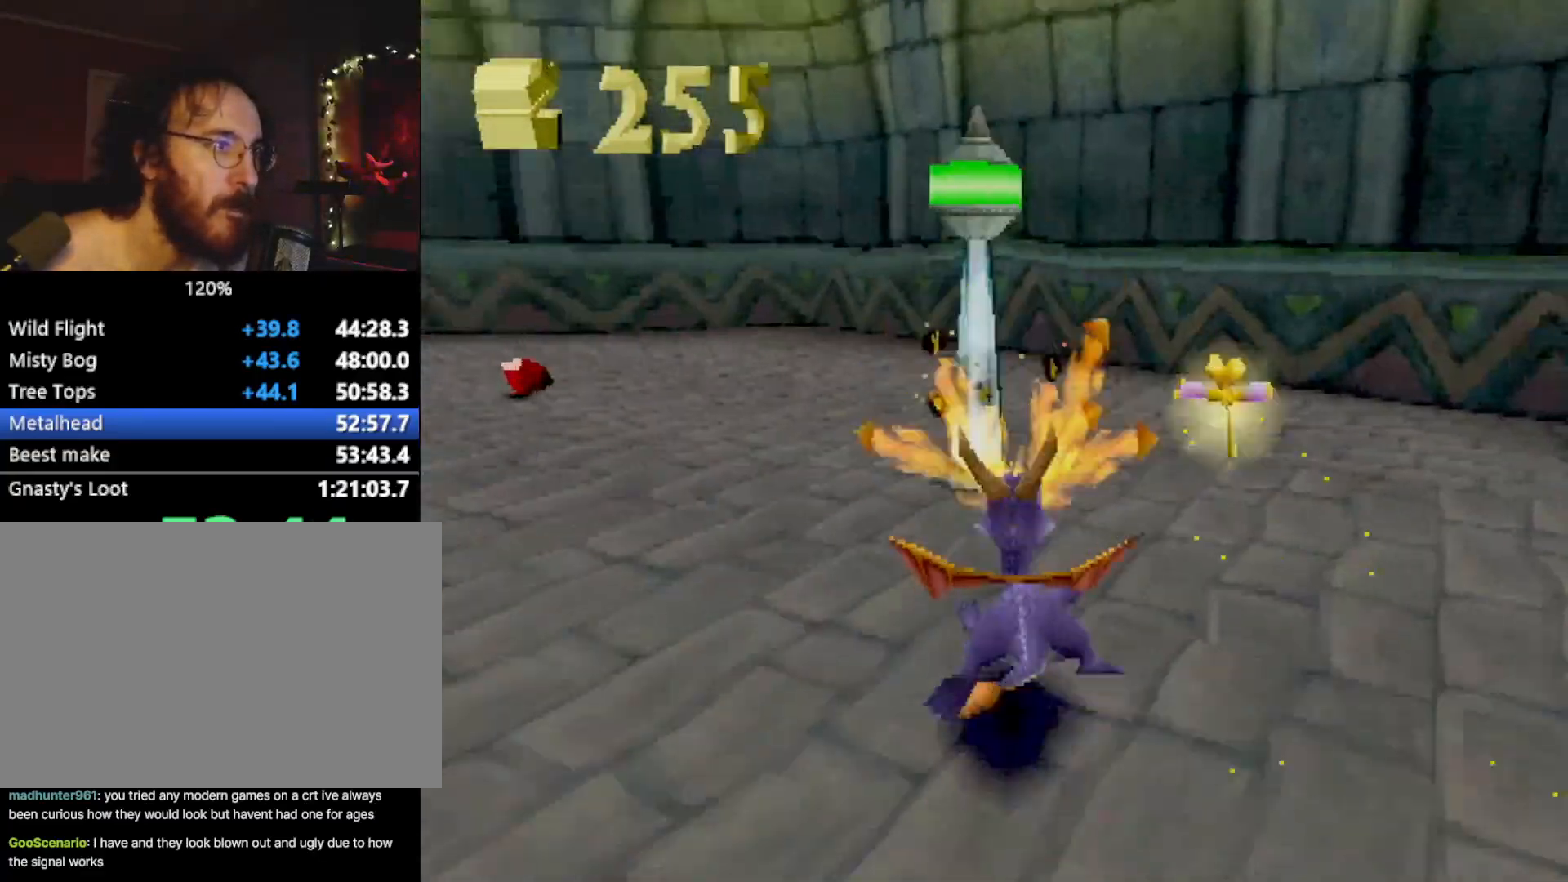
{"buttons": ["SQUARE"], "left_stick": "up-left", "events": [[84, "CROSS", "down"], [201, "CROSS", "up"]]}
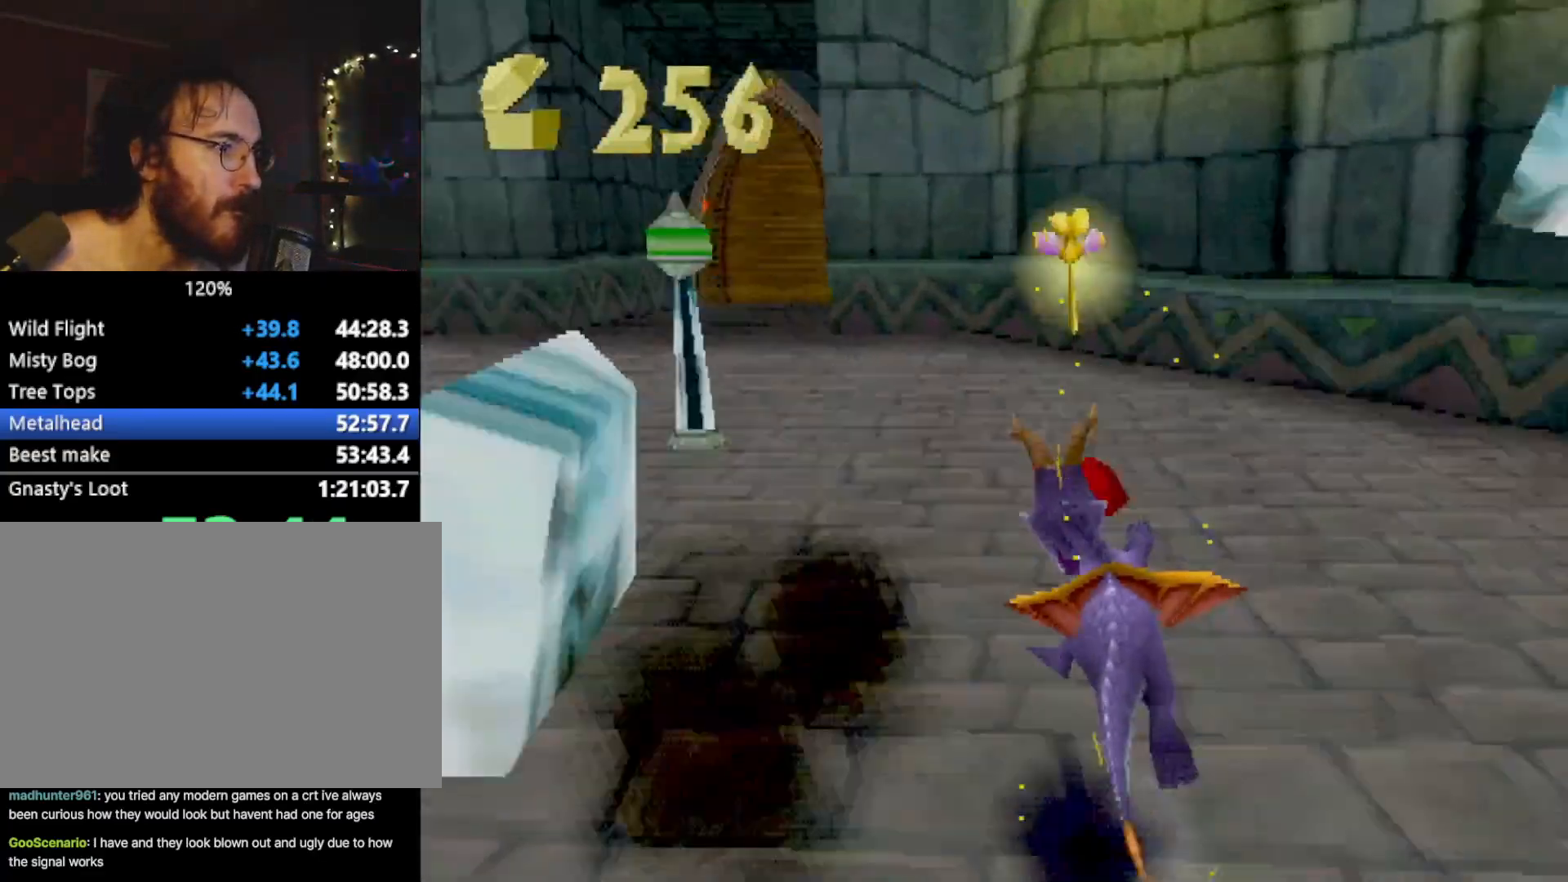
{"buttons": ["CROSS", "SQUARE"], "left_stick": "up-left", "events": [[484, "CROSS", "down"]]}
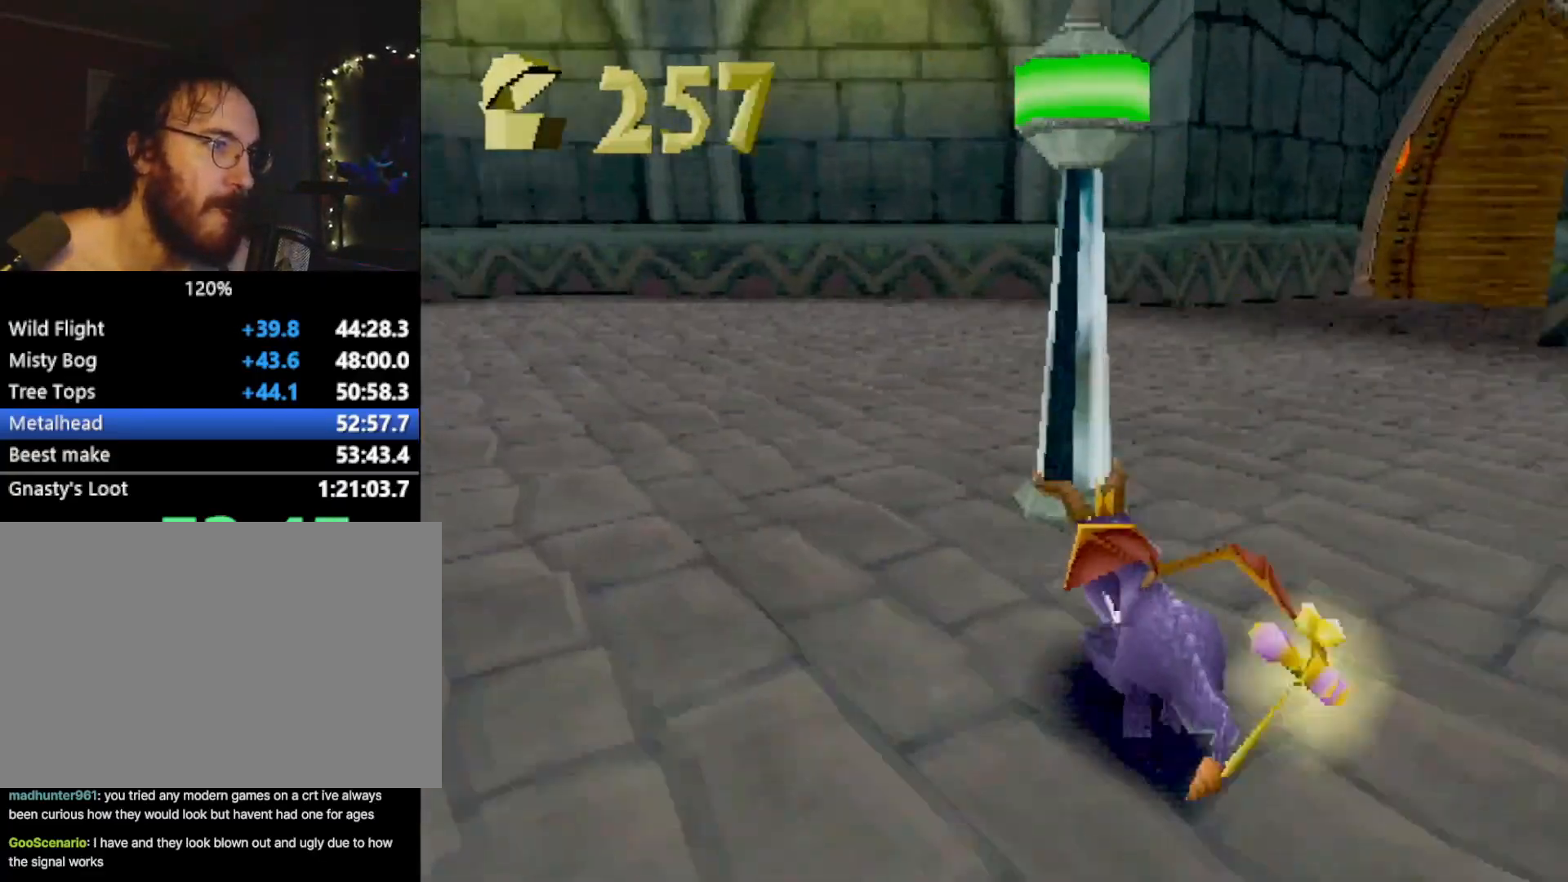
{"buttons": ["SQUARE"], "left_stick": "center", "events": [[84, "CROSS", "up"], [434, "left_stick", "center"]]}
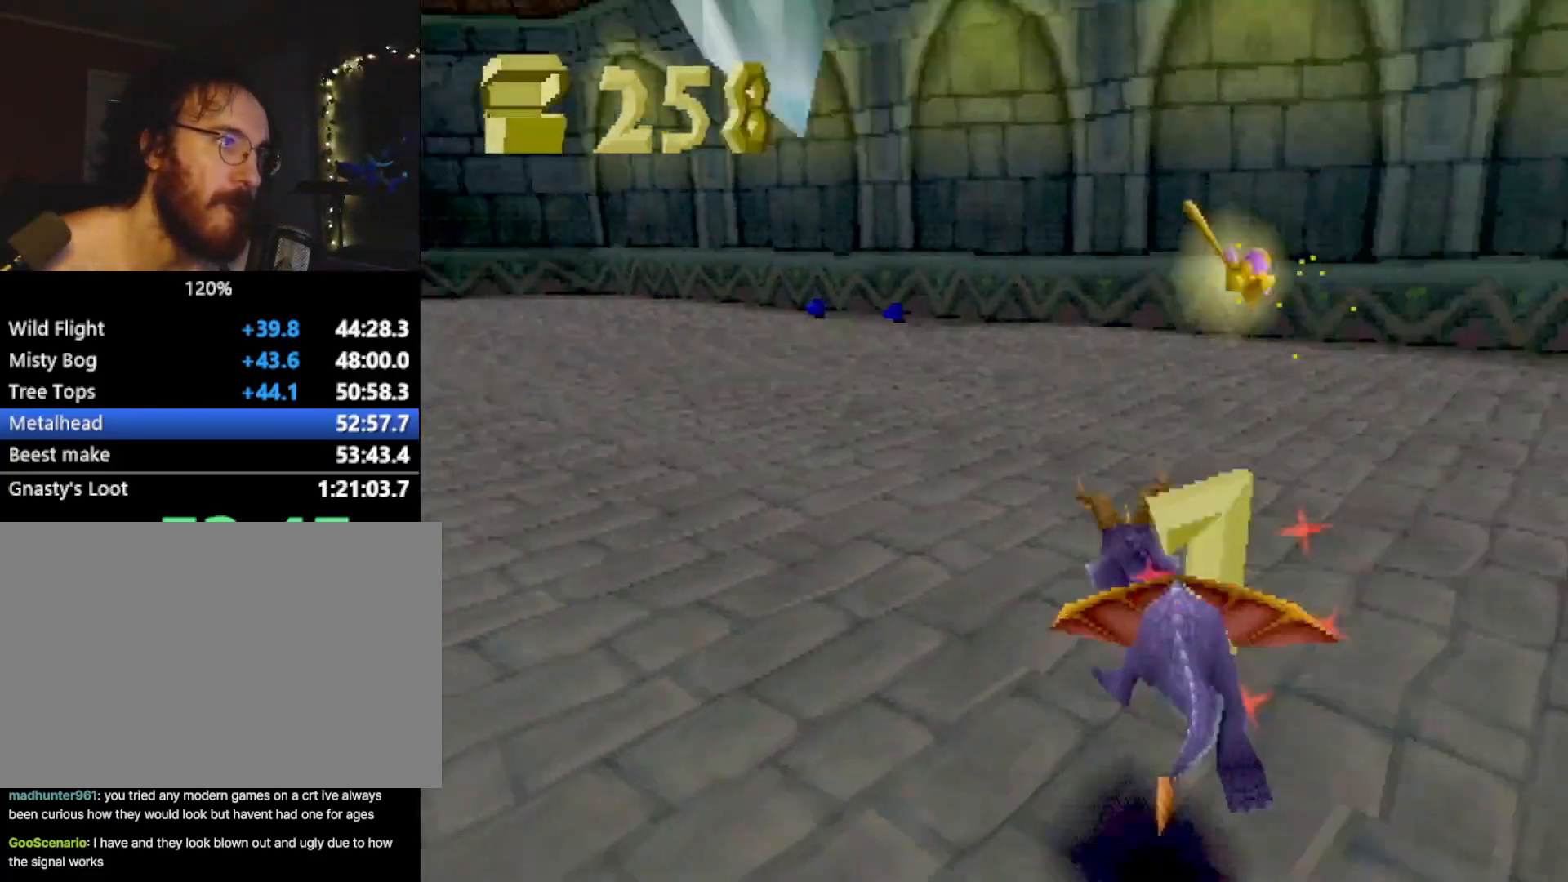
{"buttons": ["SQUARE"], "left_stick": "center", "events": [[117, "left_stick", "left"], [233, "left_stick", "center"], [417, "left_stick", "up-left"], [500, "left_stick", "center"]]}
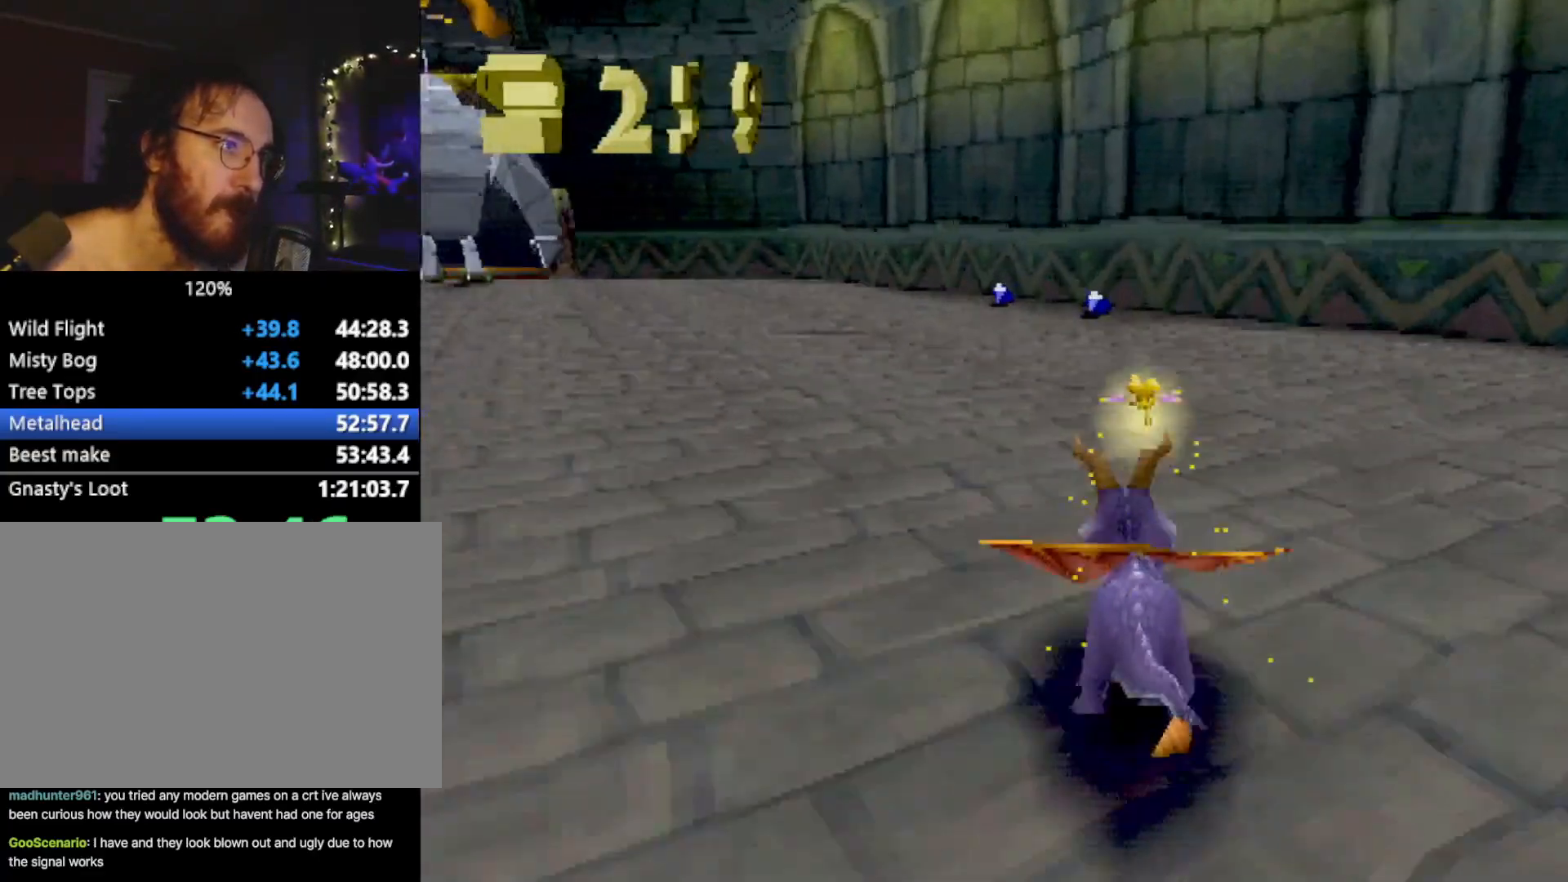
{"buttons": ["SQUARE"], "left_stick": "up-left", "events": [[418, "left_stick", "up-left"]]}
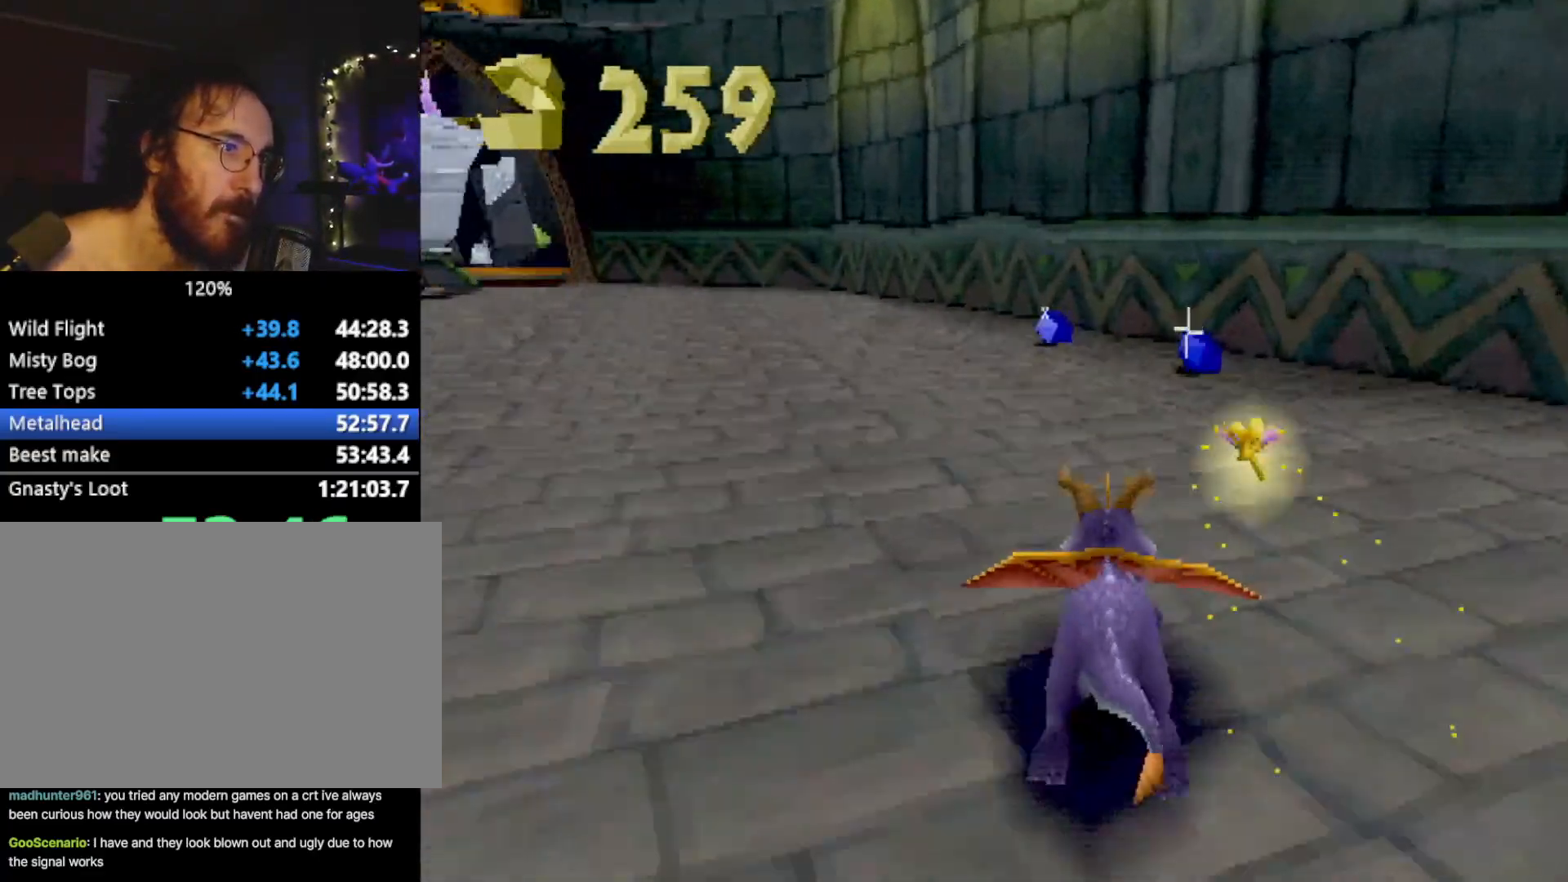
{"buttons": ["SQUARE"], "left_stick": "up-left", "events": [[17, "left_stick", "center"], [167, "left_stick", "up-left"]]}
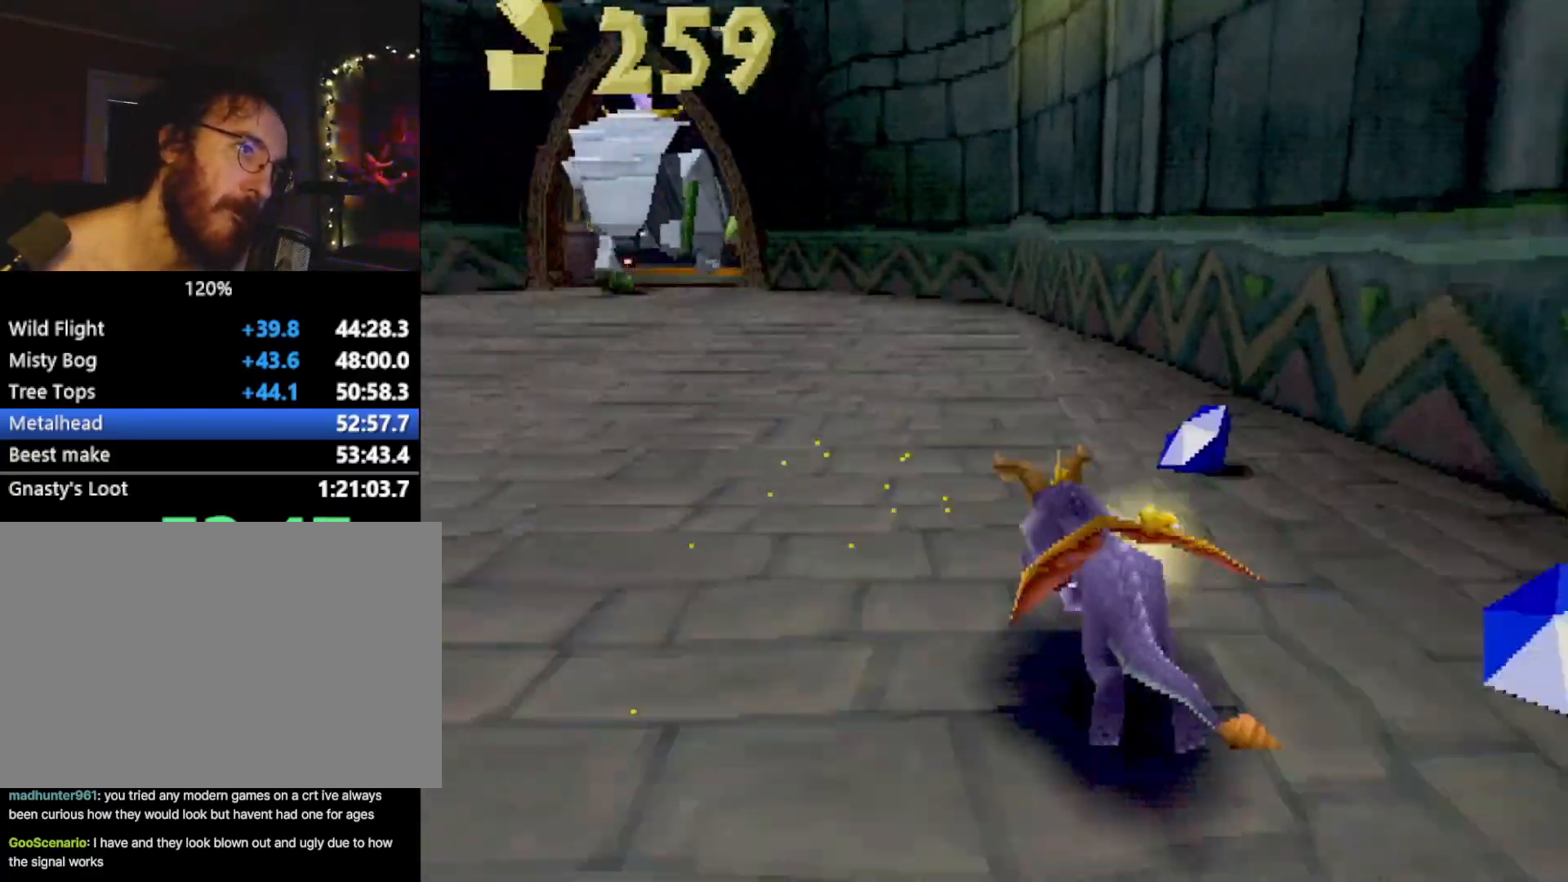
{"buttons": ["SQUARE"], "left_stick": "center", "events": [[84, "left_stick", "center"], [117, "CROSS", "down"], [251, "CROSS", "up"]]}
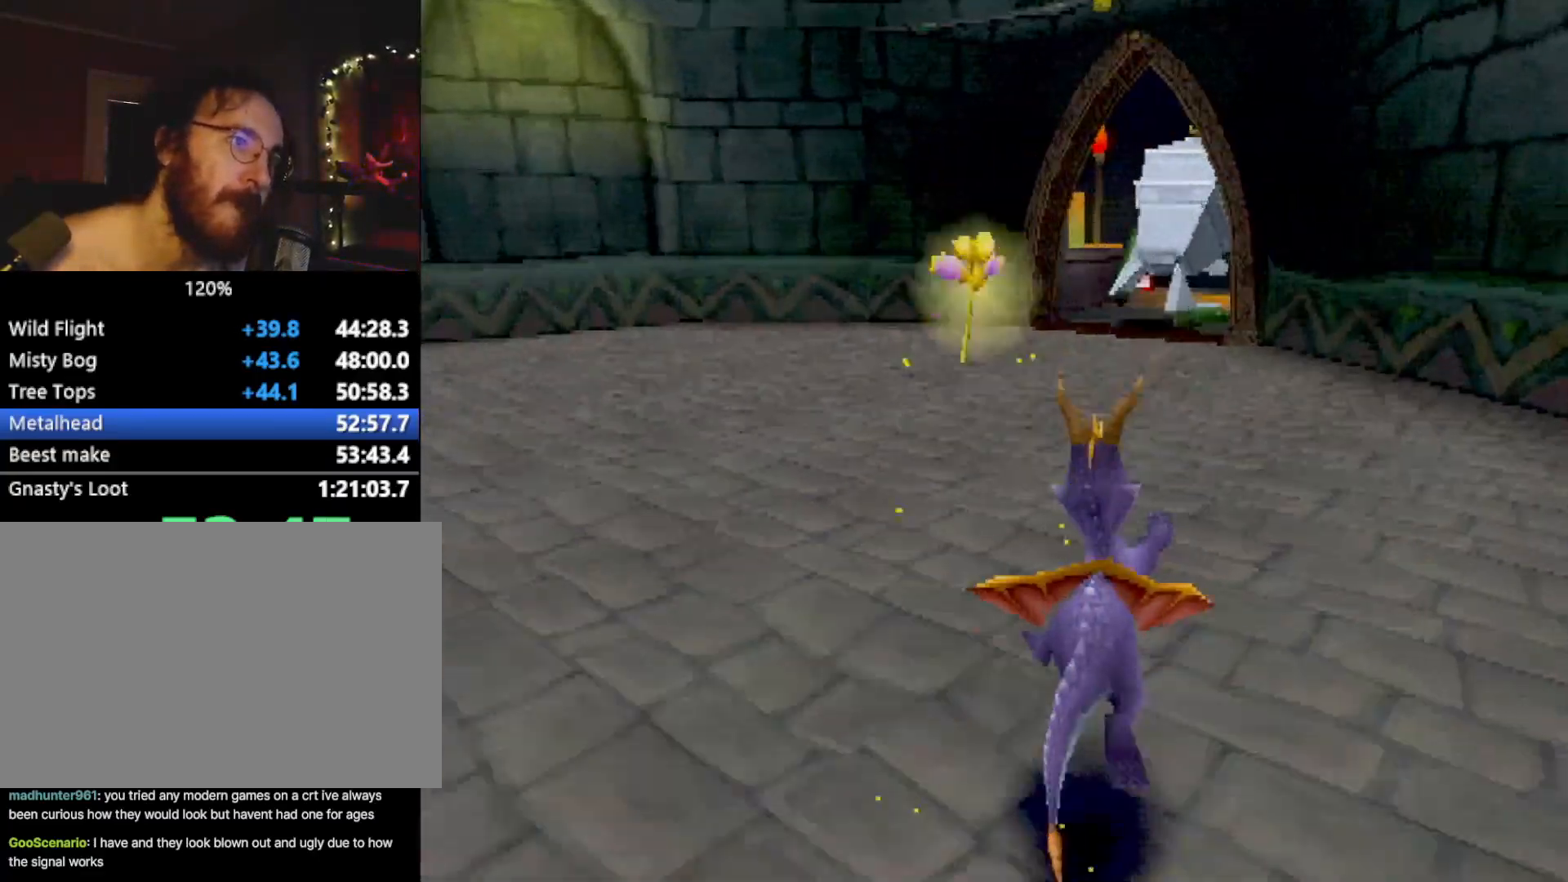
{"buttons": ["SQUARE"], "left_stick": "center", "events": []}
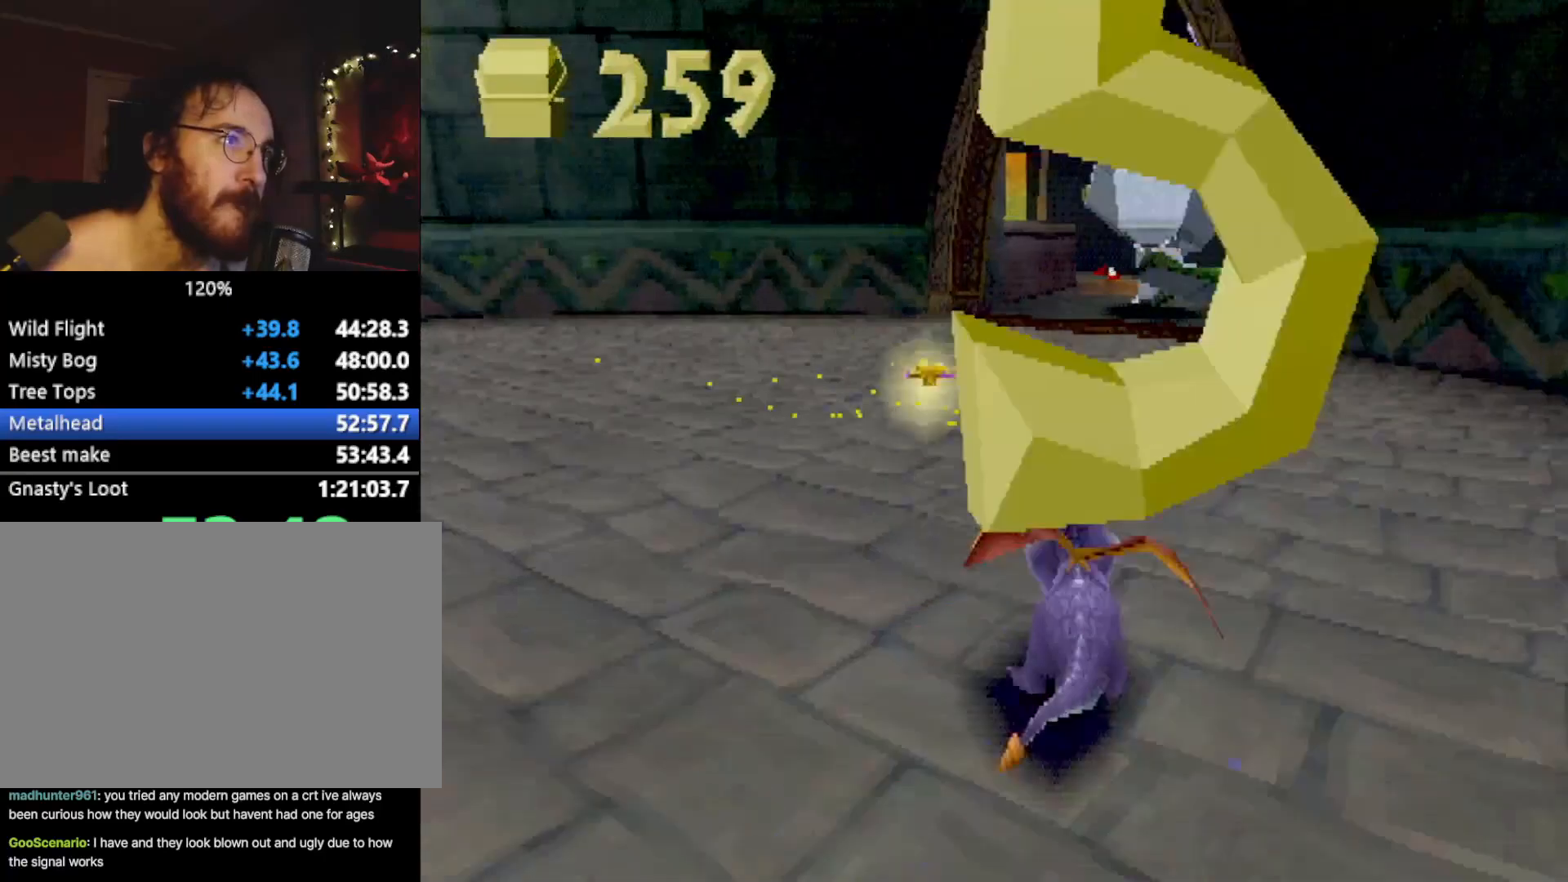
{"buttons": ["SQUARE"], "left_stick": "center", "events": []}
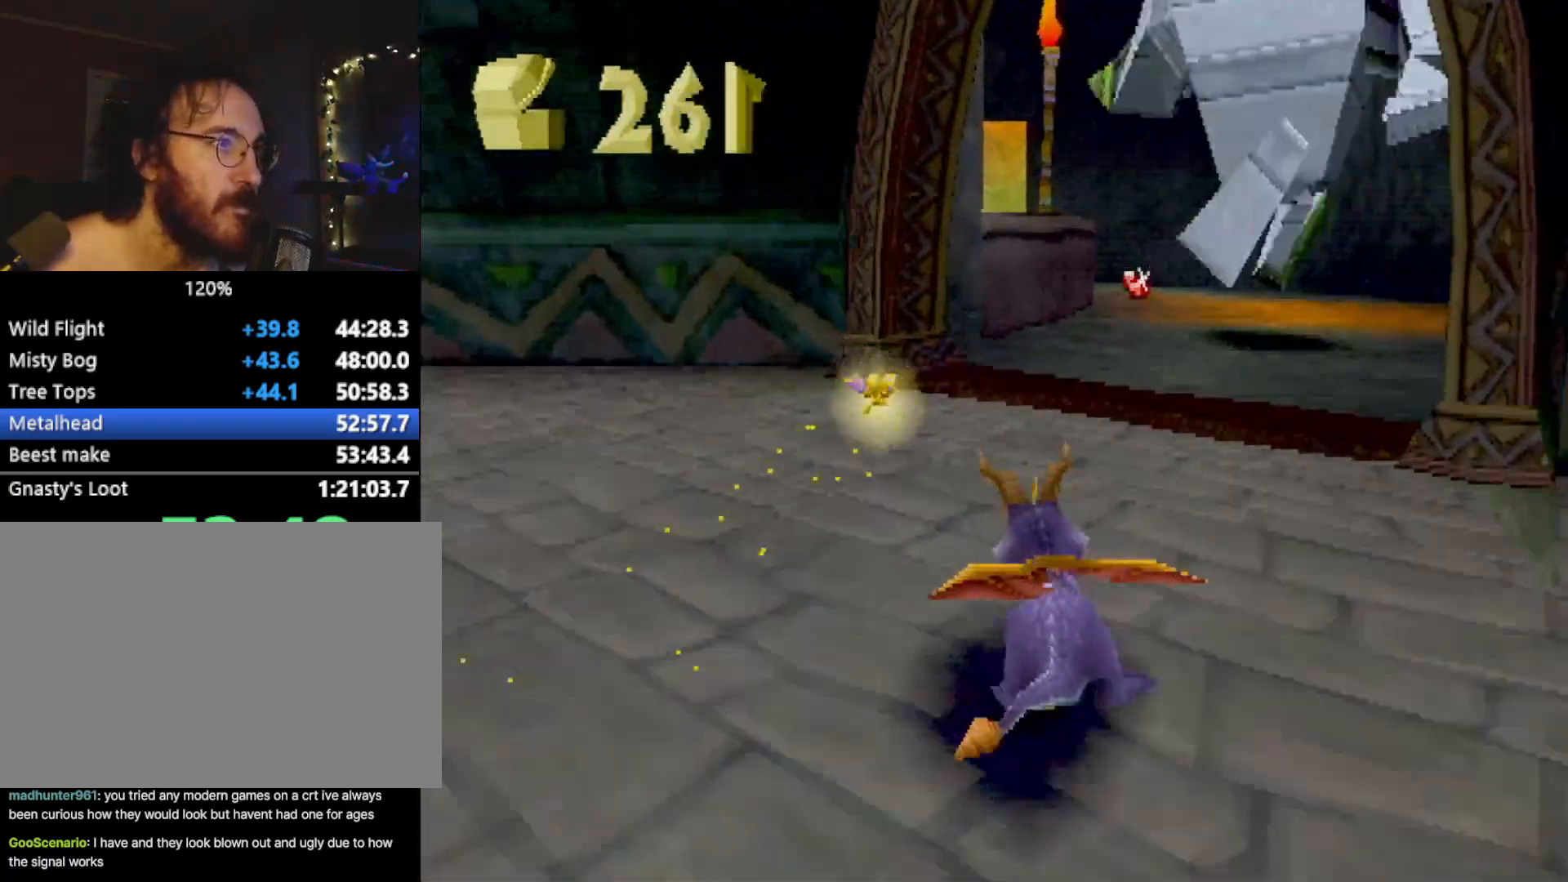
{"buttons": ["CROSS"], "left_stick": "up", "events": [[100, "left_stick", "up"], [350, "SQUARE", "up"], [384, "CROSS", "down"], [384, "R2", "down"], [484, "R2", "up"]]}
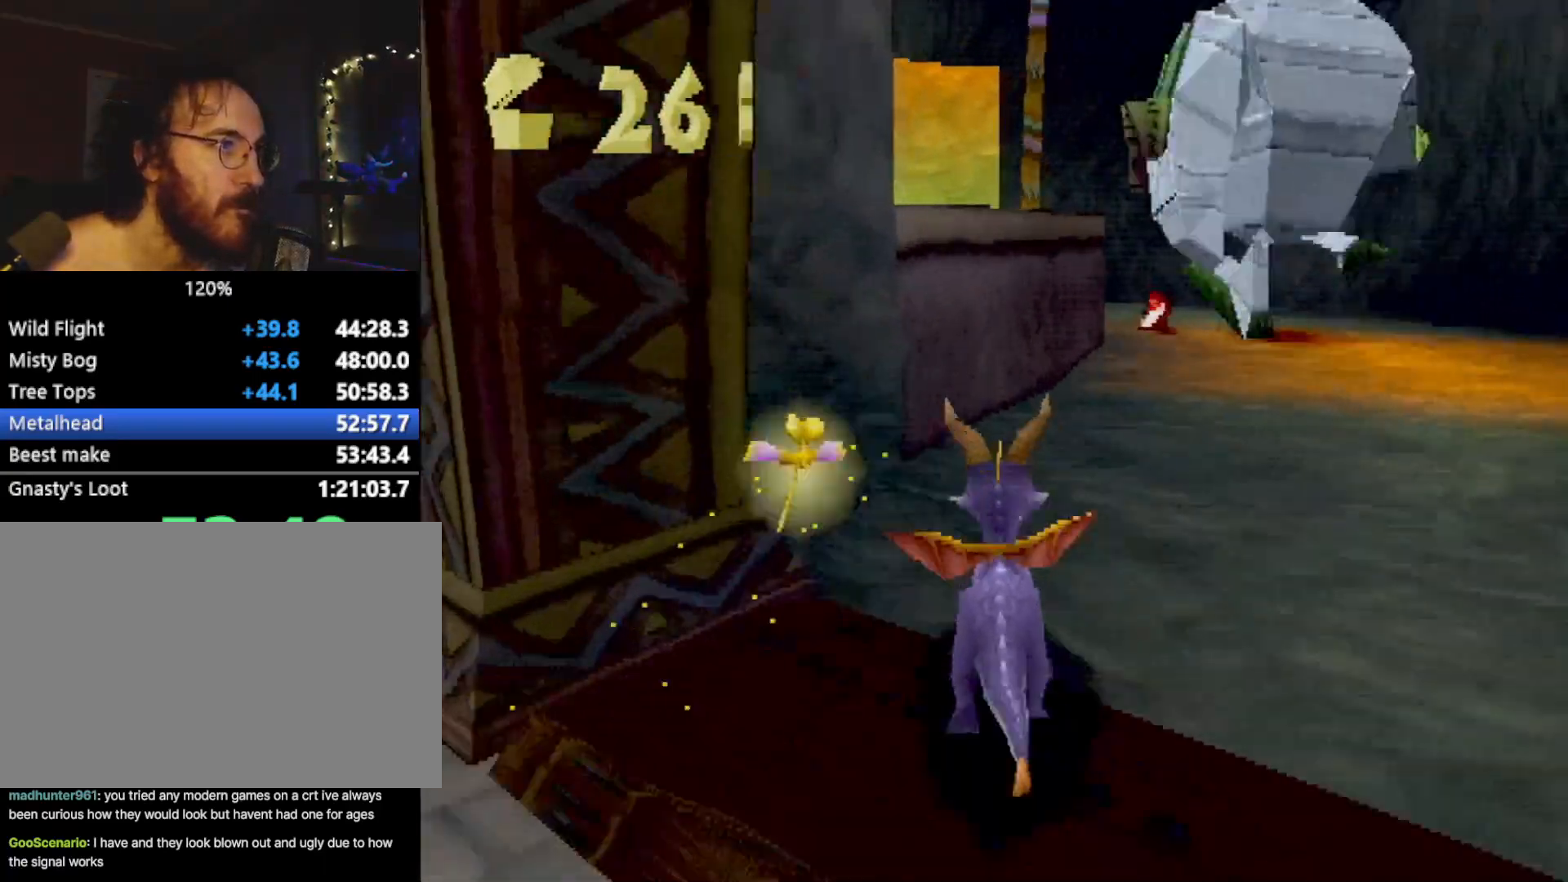
{"buttons": ["CROSS", "R2"], "left_stick": "up", "events": [[234, "CROSS", "up"], [234, "SQUARE", "down"], [417, "SQUARE", "up"], [434, "R2", "down"], [451, "CROSS", "down"]]}
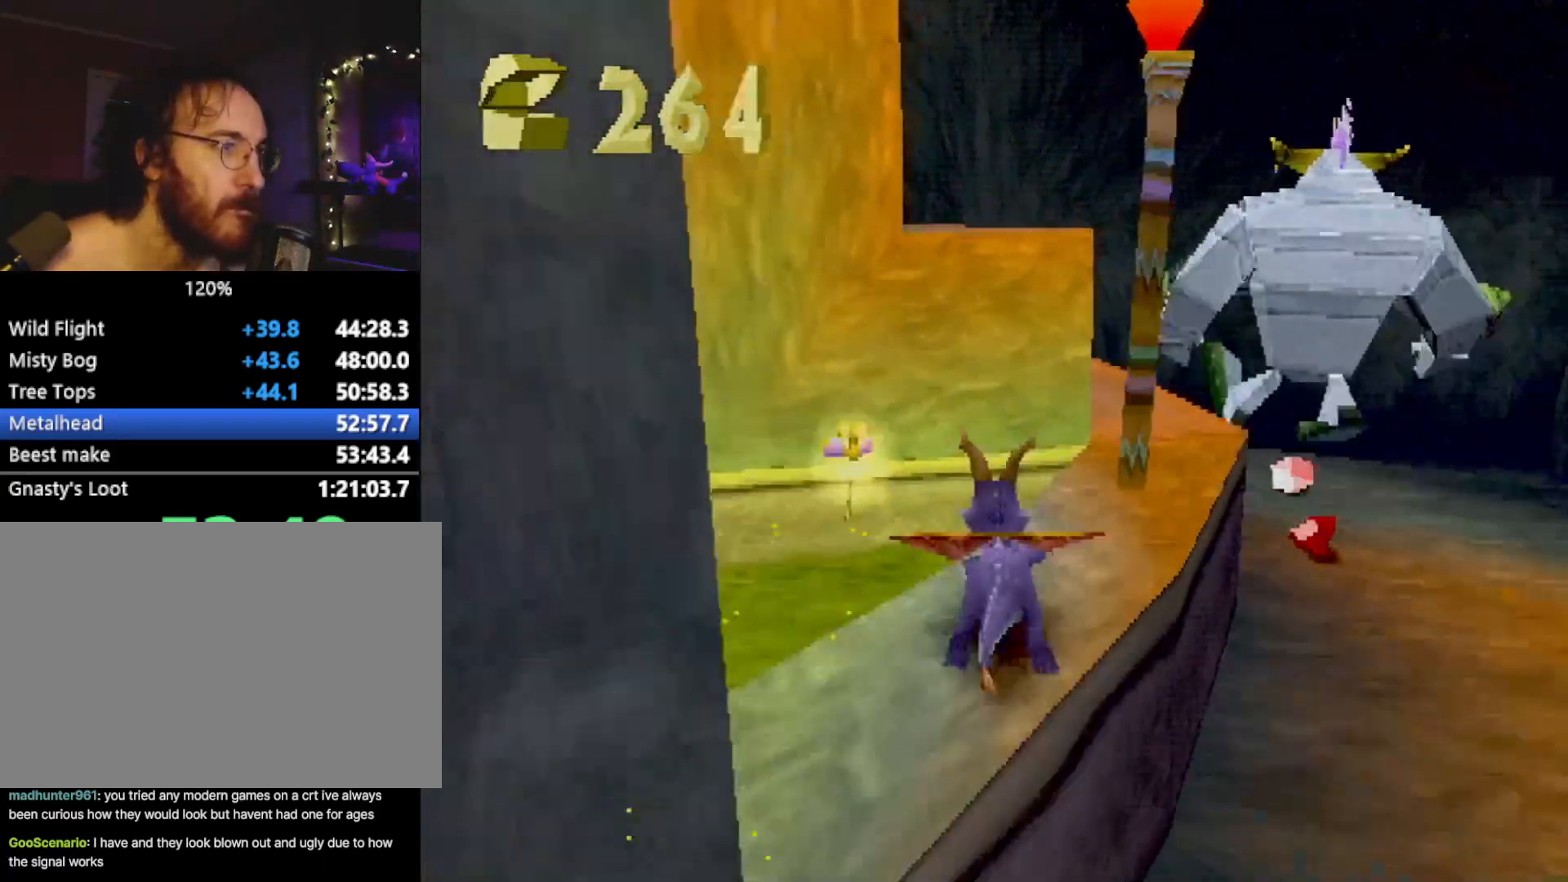
{"buttons": ["SQUARE"], "left_stick": "up-right", "events": [[284, "CROSS", "up"], [284, "R2", "up"], [350, "SQUARE", "down"], [384, "left_stick", "up-right"]]}
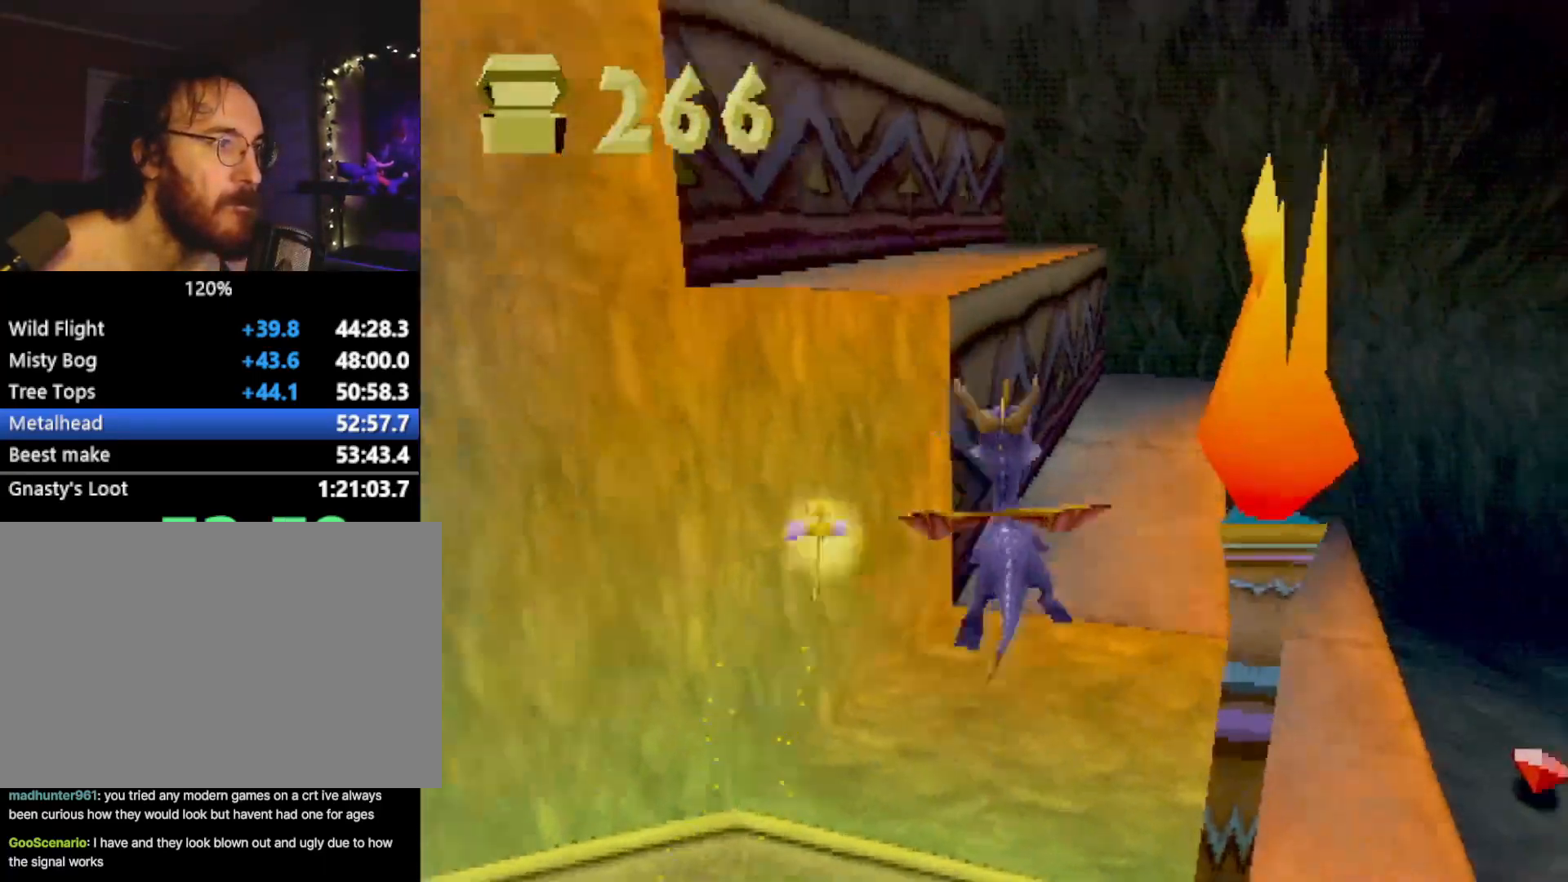
{"buttons": ["SQUARE"], "left_stick": "up-left", "events": [[34, "SQUARE", "up"], [101, "R2", "down"], [117, "CROSS", "down"], [117, "left_stick", "up"], [234, "left_stick", "up-left"], [401, "CROSS", "up"], [418, "R2", "up"], [484, "SQUARE", "down"]]}
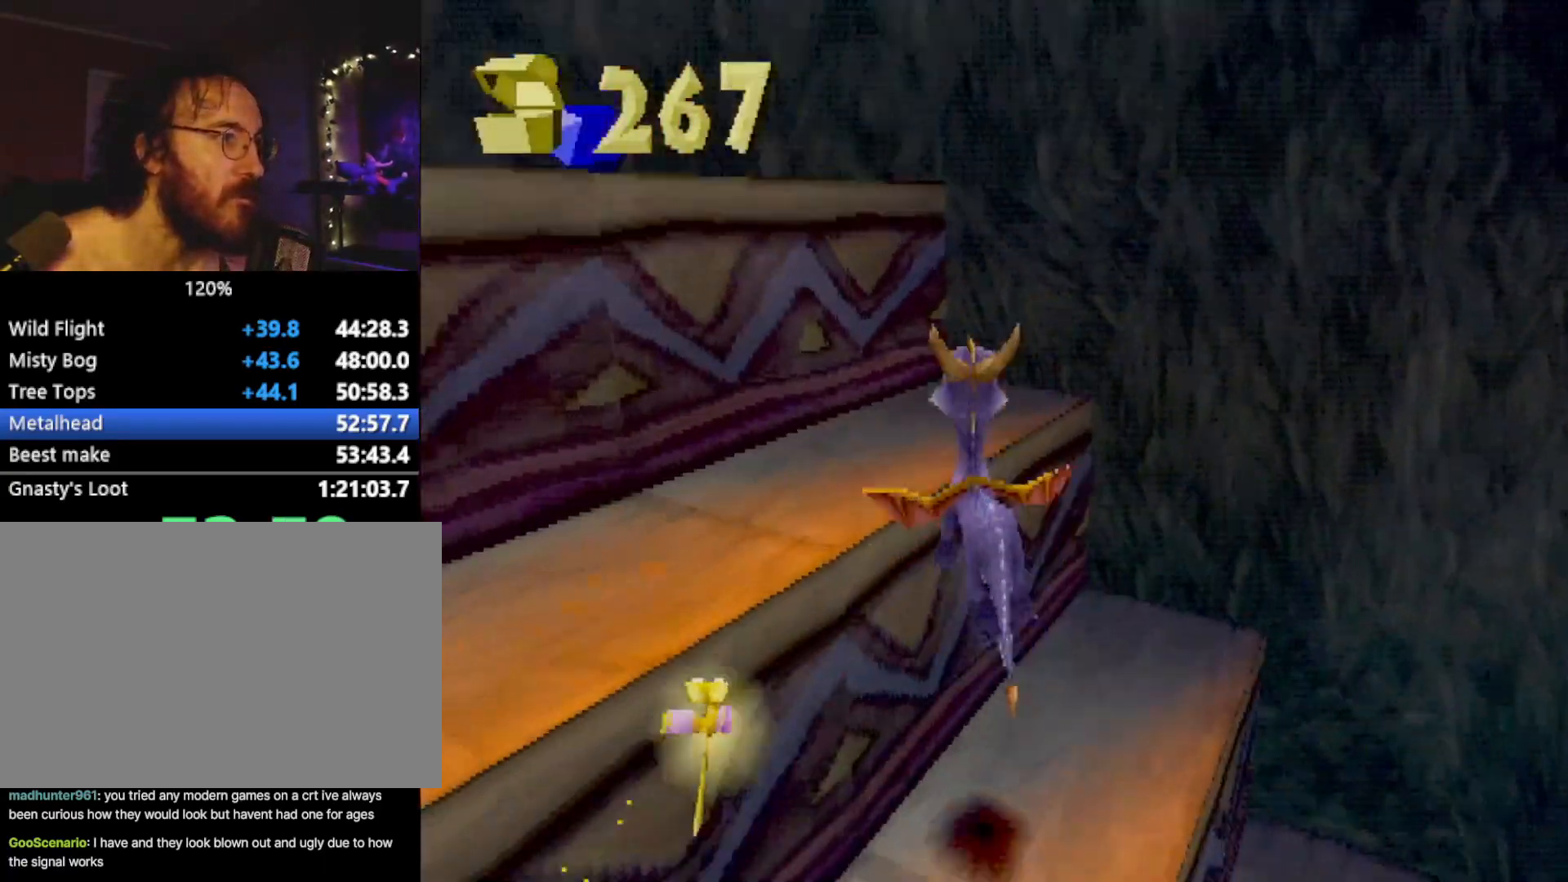
{"buttons": ["CROSS", "R2"], "left_stick": "up-left", "events": [[33, "left_stick", "up"], [150, "SQUARE", "up"], [183, "R2", "down"], [200, "CROSS", "down"], [334, "left_stick", "up-left"]]}
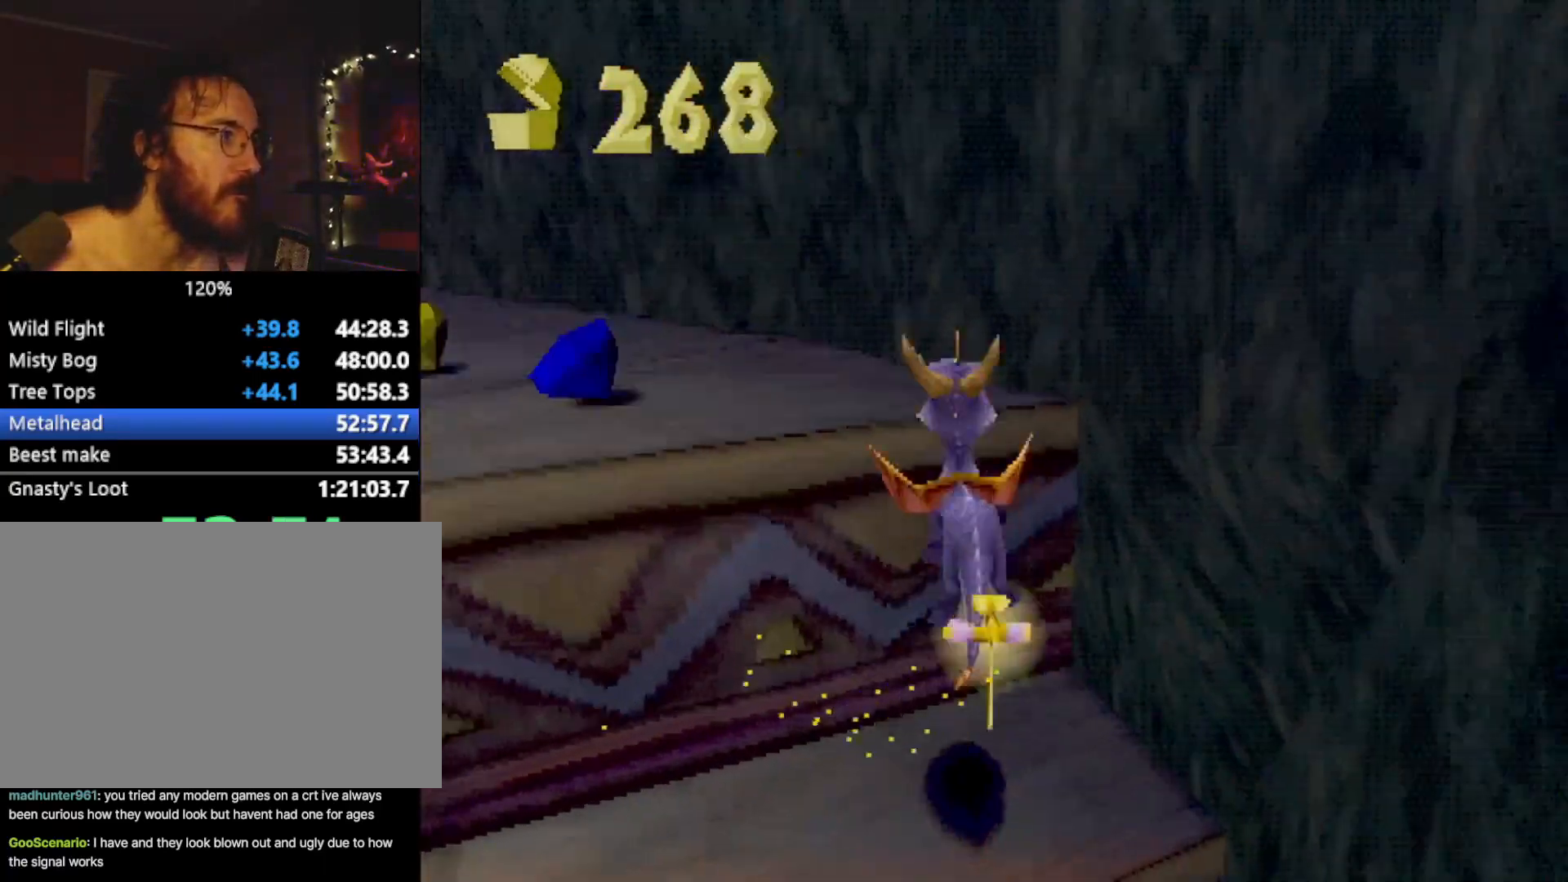
{"buttons": ["R2"], "left_stick": "up-left", "events": [[34, "CROSS", "up"], [34, "R2", "up"], [84, "SQUARE", "down"], [134, "R2", "down"], [451, "SQUARE", "up"]]}
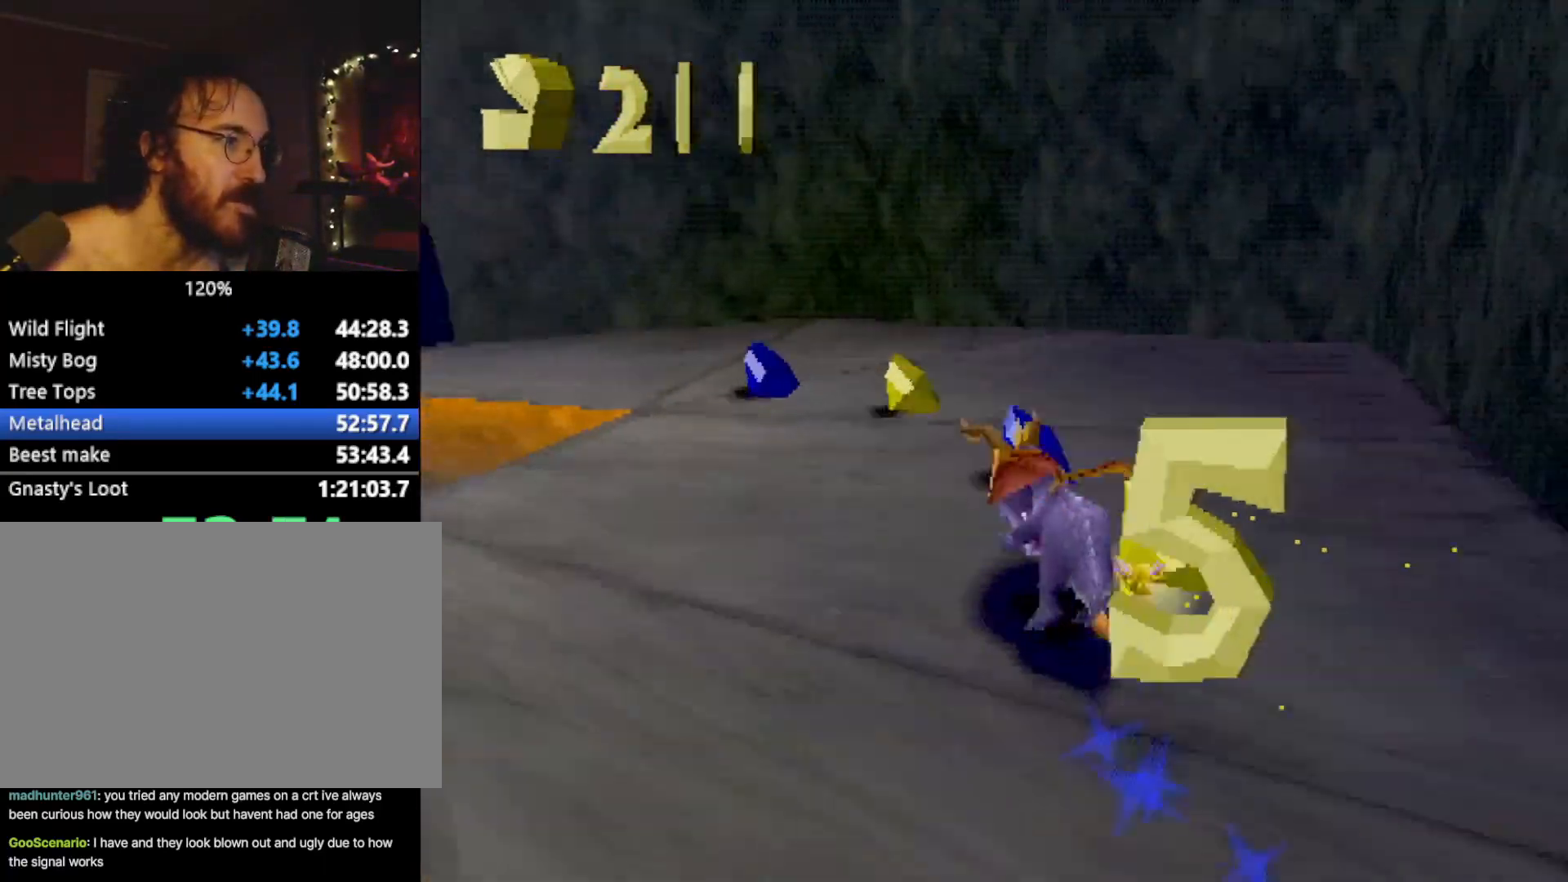
{"buttons": ["SQUARE"], "left_stick": "center", "events": [[17, "R2", "up"], [33, "SQUARE", "down"], [350, "CROSS", "down"], [467, "CROSS", "up"], [484, "left_stick", "center"]]}
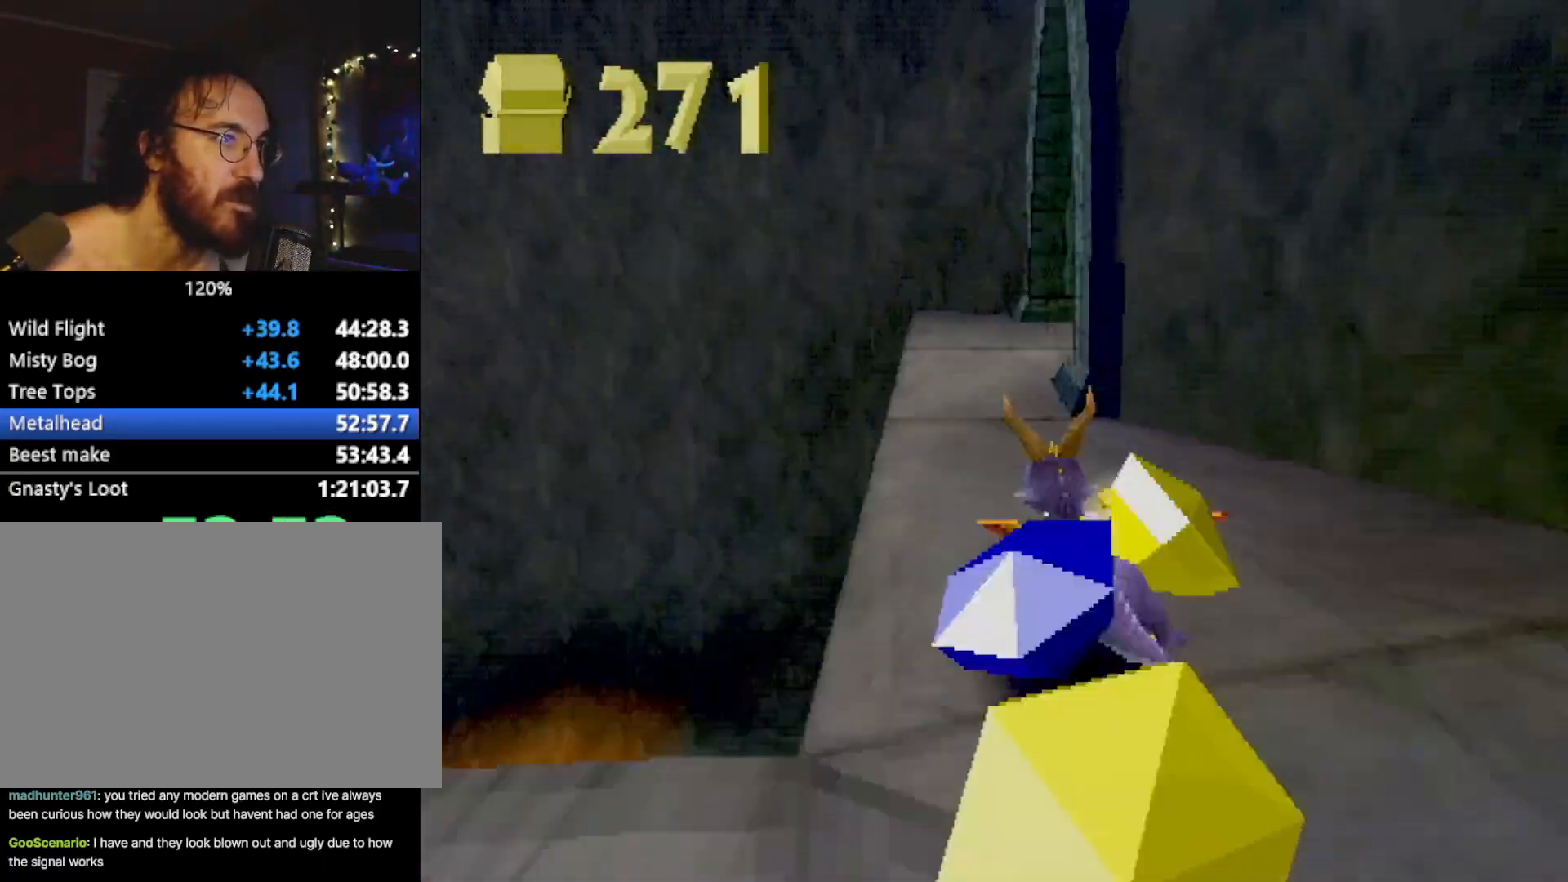
{"buttons": ["SQUARE"], "left_stick": "up-left", "events": [[50, "left_stick", "right"], [351, "left_stick", "up-right"], [451, "left_stick", "up-left"]]}
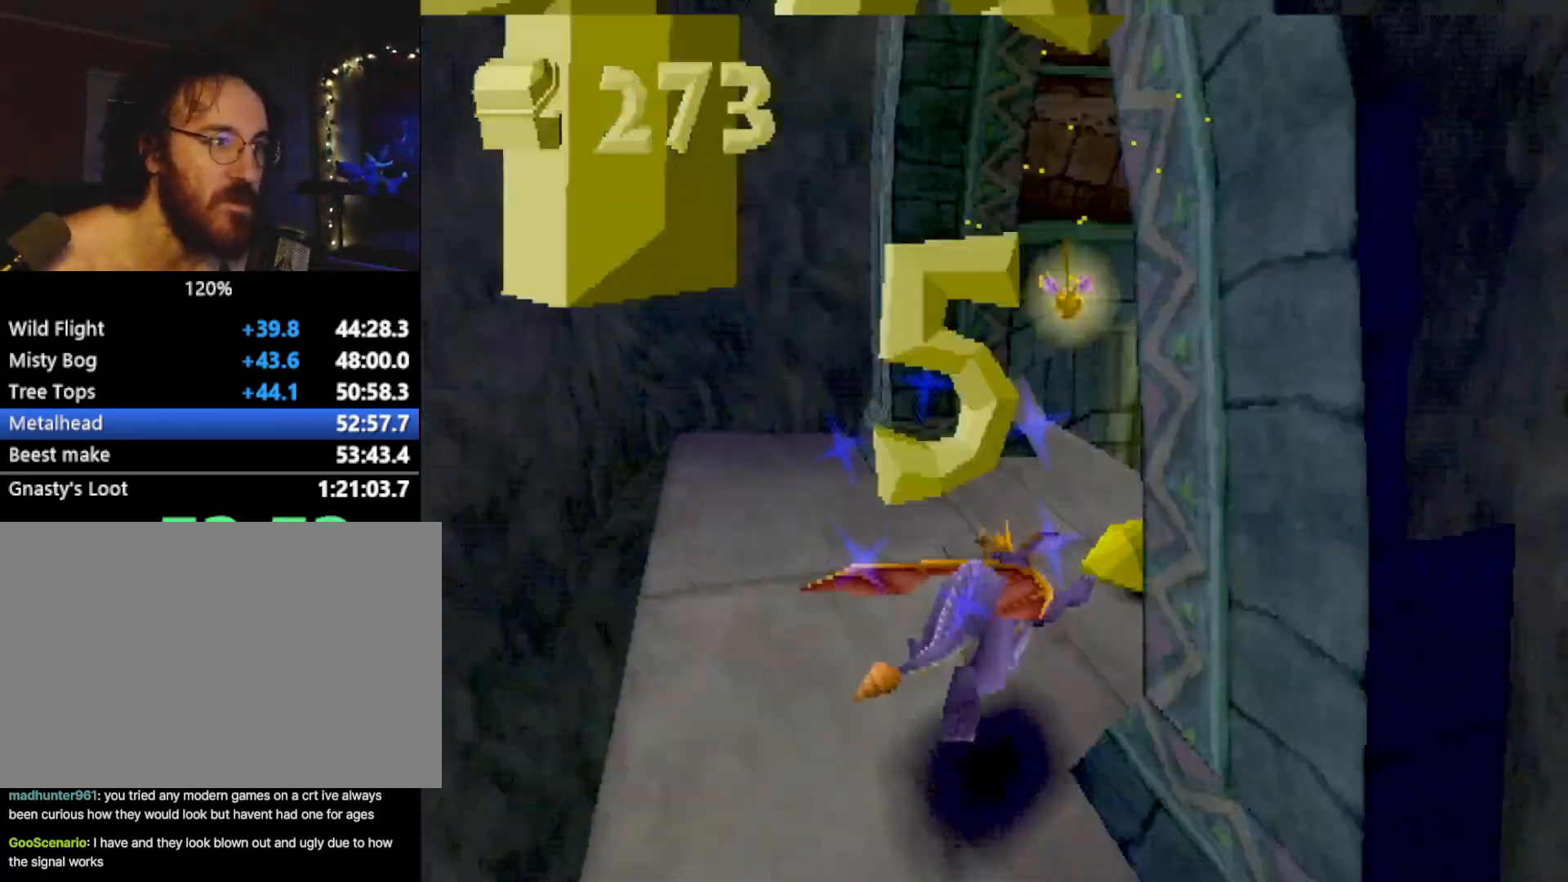
{"buttons": ["SQUARE"], "left_stick": "down-left", "events": [[17, "SQUARE", "up"], [83, "CROSS", "down"], [117, "R2", "down"], [167, "CIRCLE", "down"], [167, "CROSS", "up"], [167, "left_stick", "down-left"], [183, "CIRCLE", "up"], [450, "SQUARE", "down"], [467, "R2", "up"]]}
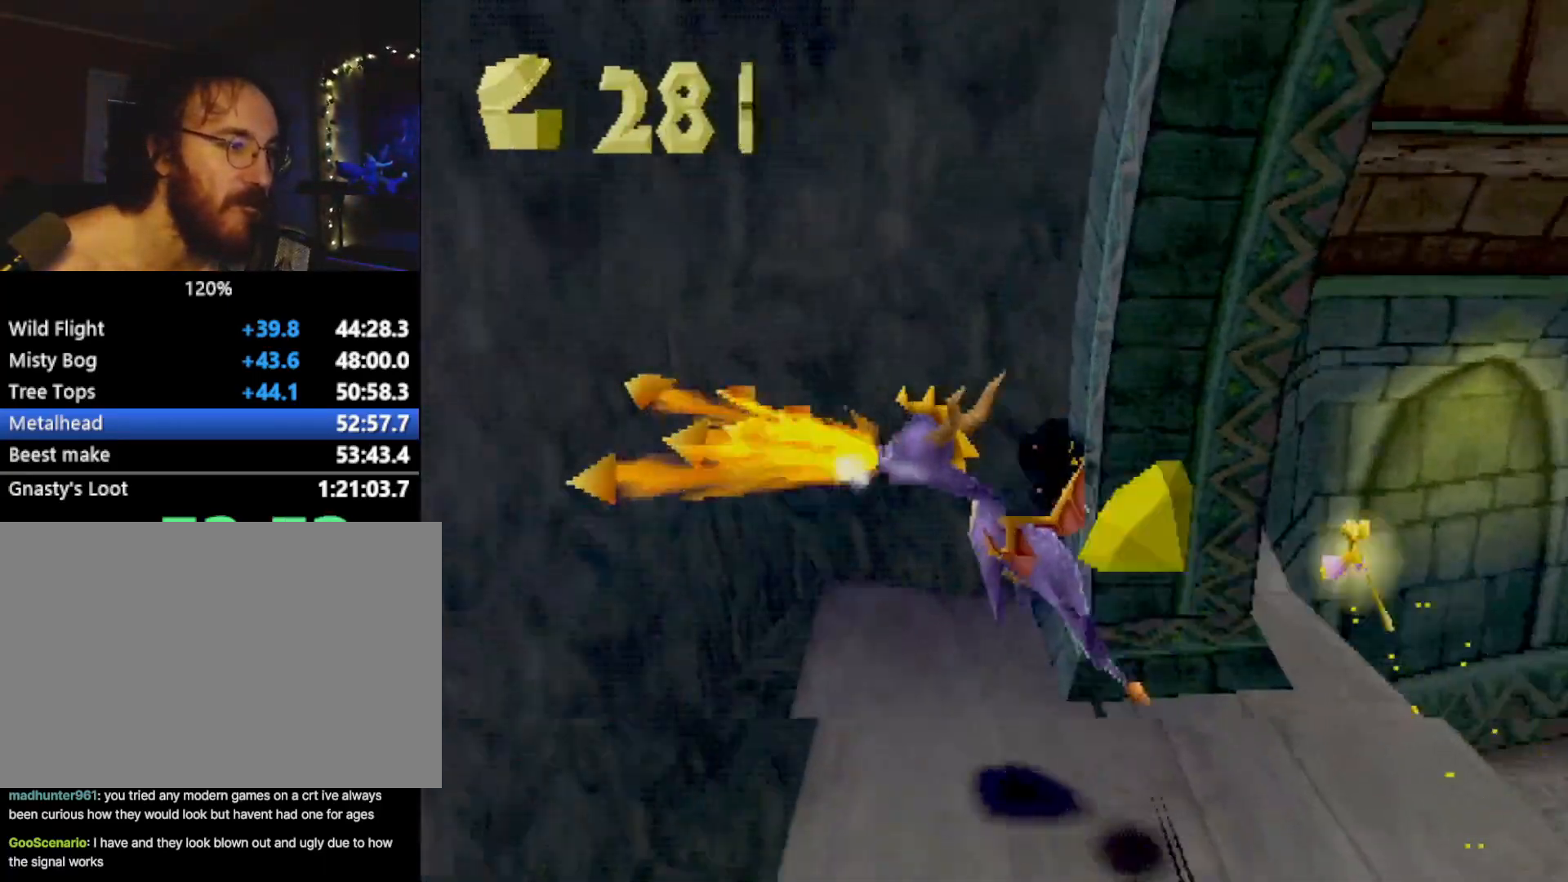
{"buttons": ["SQUARE"], "left_stick": "center", "events": [[134, "left_stick", "left"], [417, "left_stick", "center"]]}
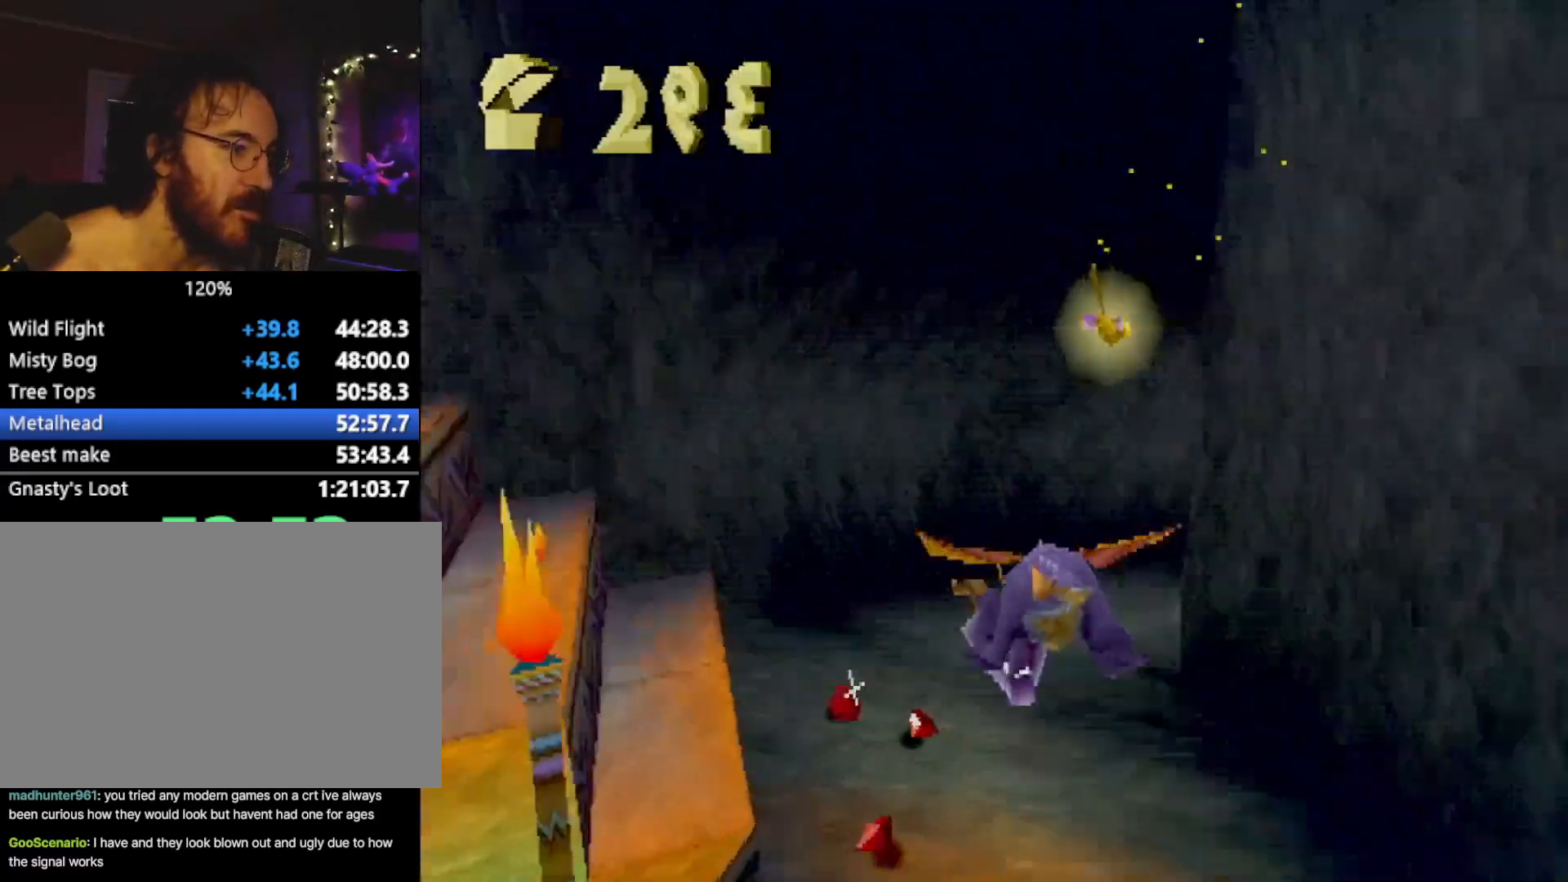
{"buttons": ["SQUARE"], "left_stick": "right", "events": [[33, "left_stick", "up-left"], [200, "left_stick", "center"], [317, "left_stick", "right"]]}
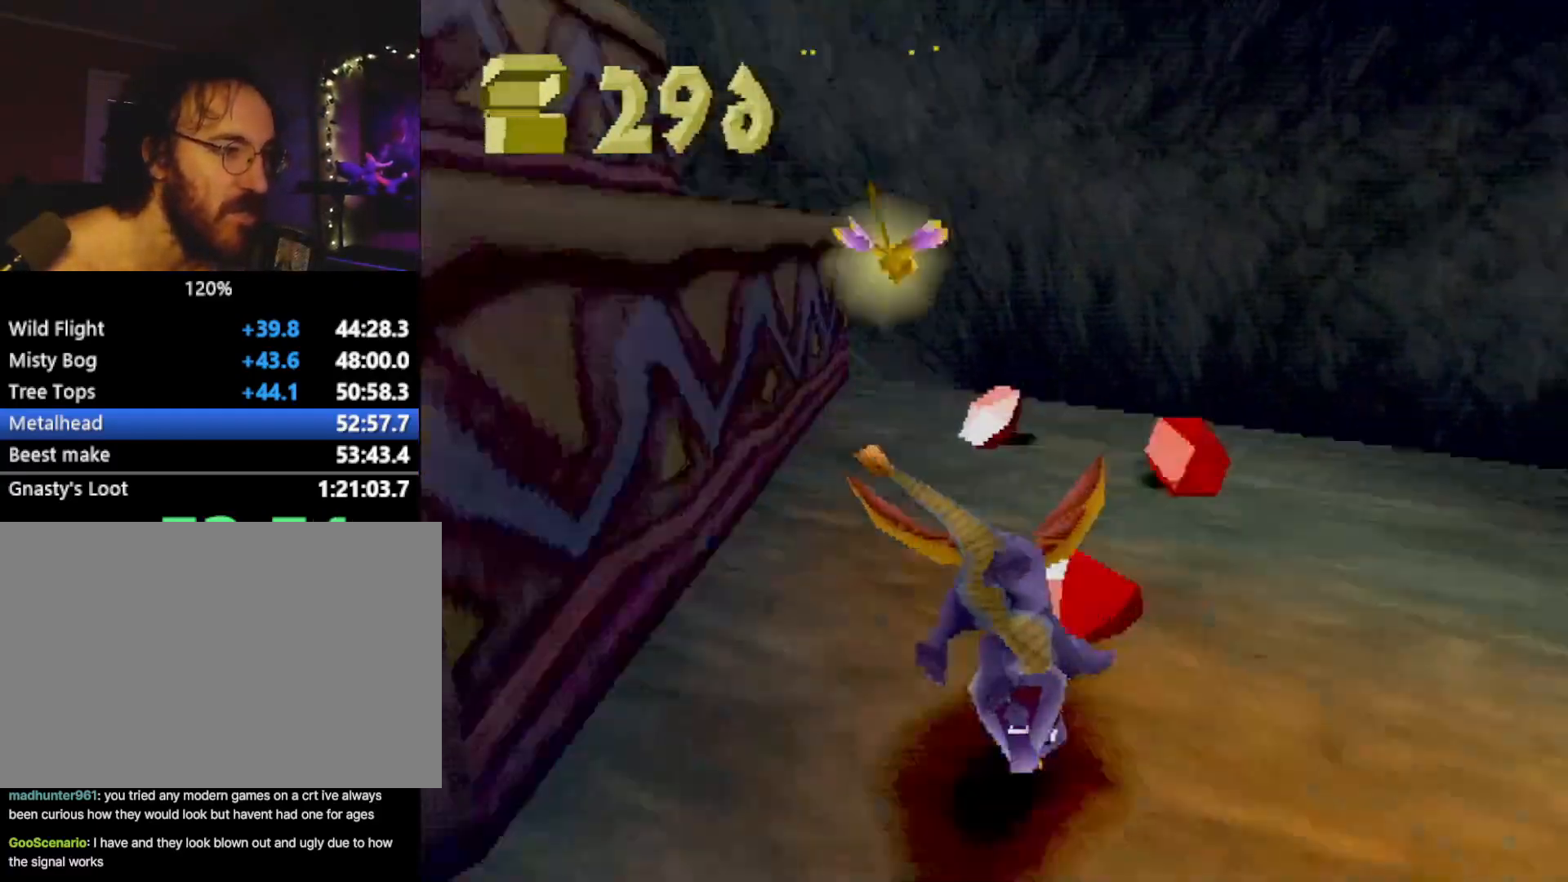
{"buttons": ["SQUARE"], "left_stick": "right", "events": []}
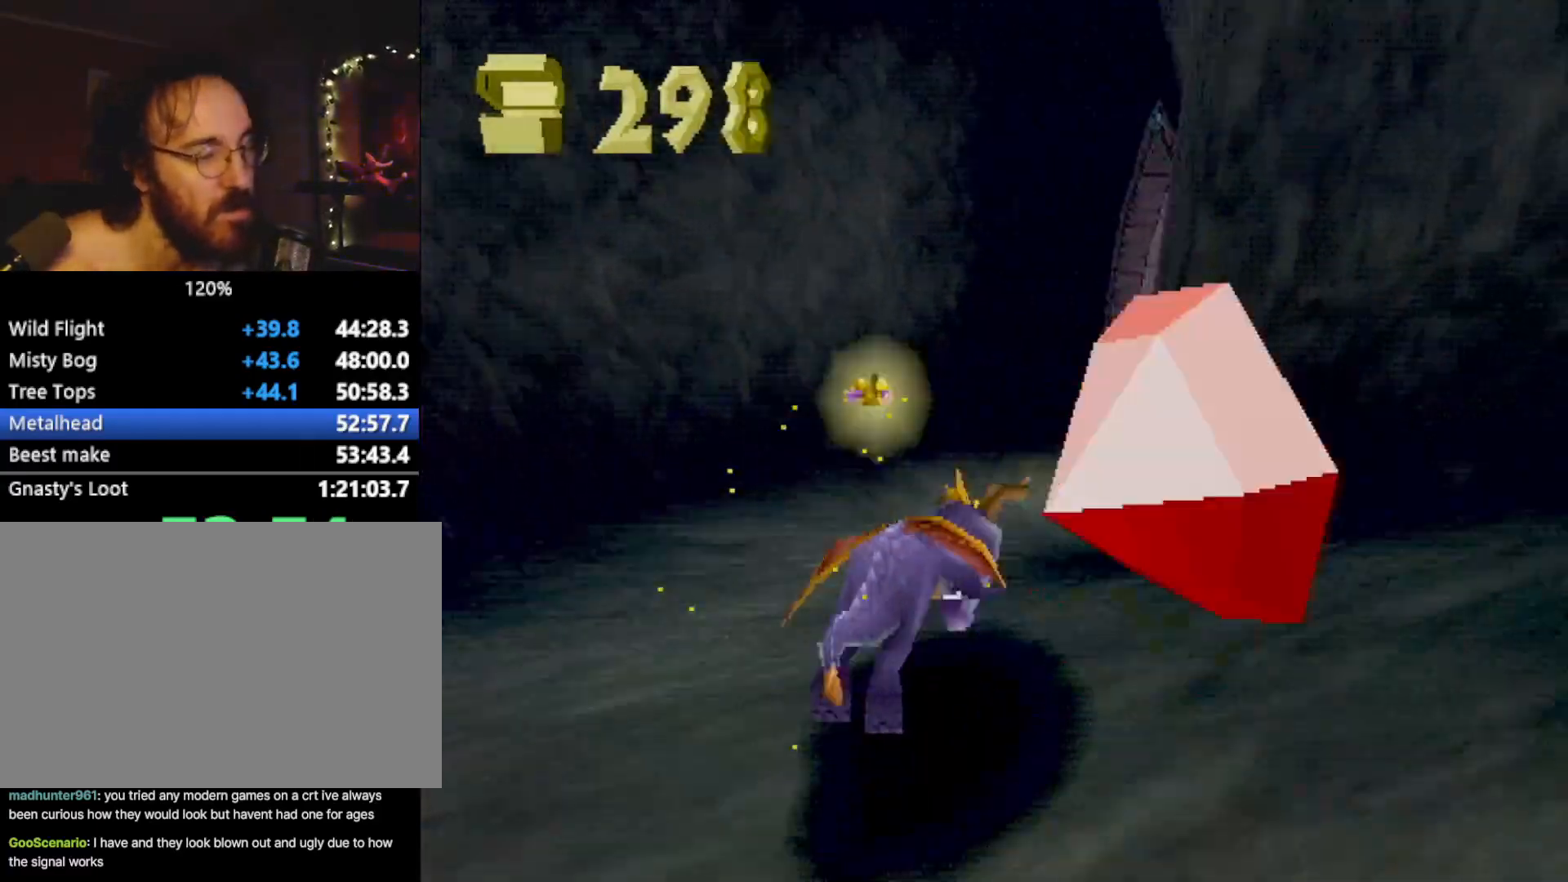
{"buttons": ["SQUARE"], "left_stick": "center", "events": [[133, "left_stick", "center"]]}